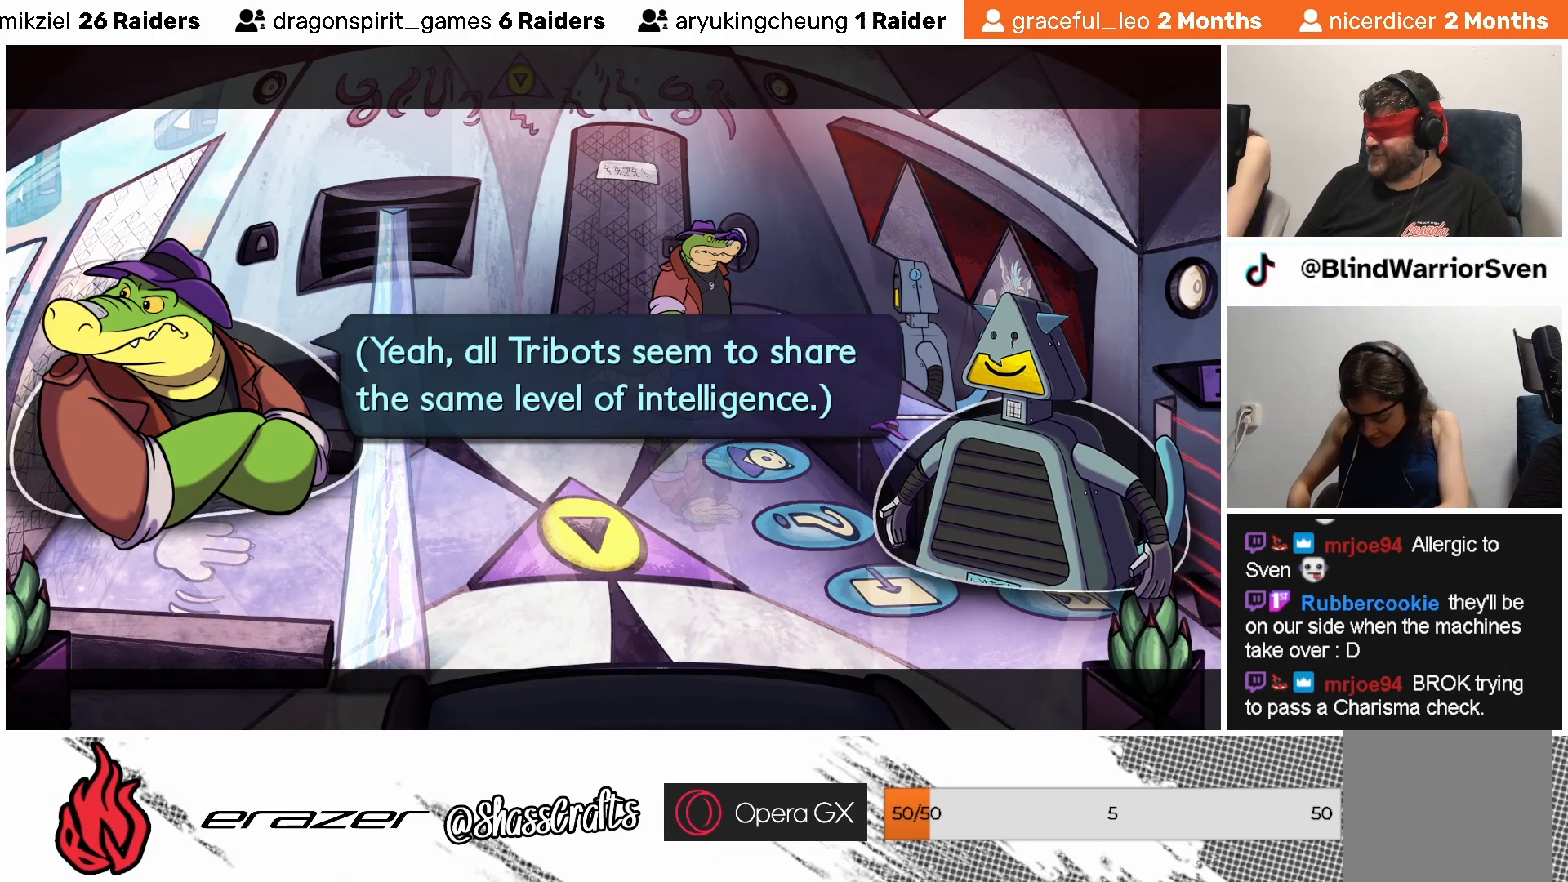
Gameplay with a controller (PlayStation layout); each line is a JSON object with the inputs held at the frame after it. "events" lists button and stick changes between this image and that frame as [ms after this image, input, new state], when the widget could be followed in between. Not read: right_stick.
{"buttons": [], "left_stick": "center", "events": [[133, "CROSS", "down"], [183, "CROSS", "up"]]}
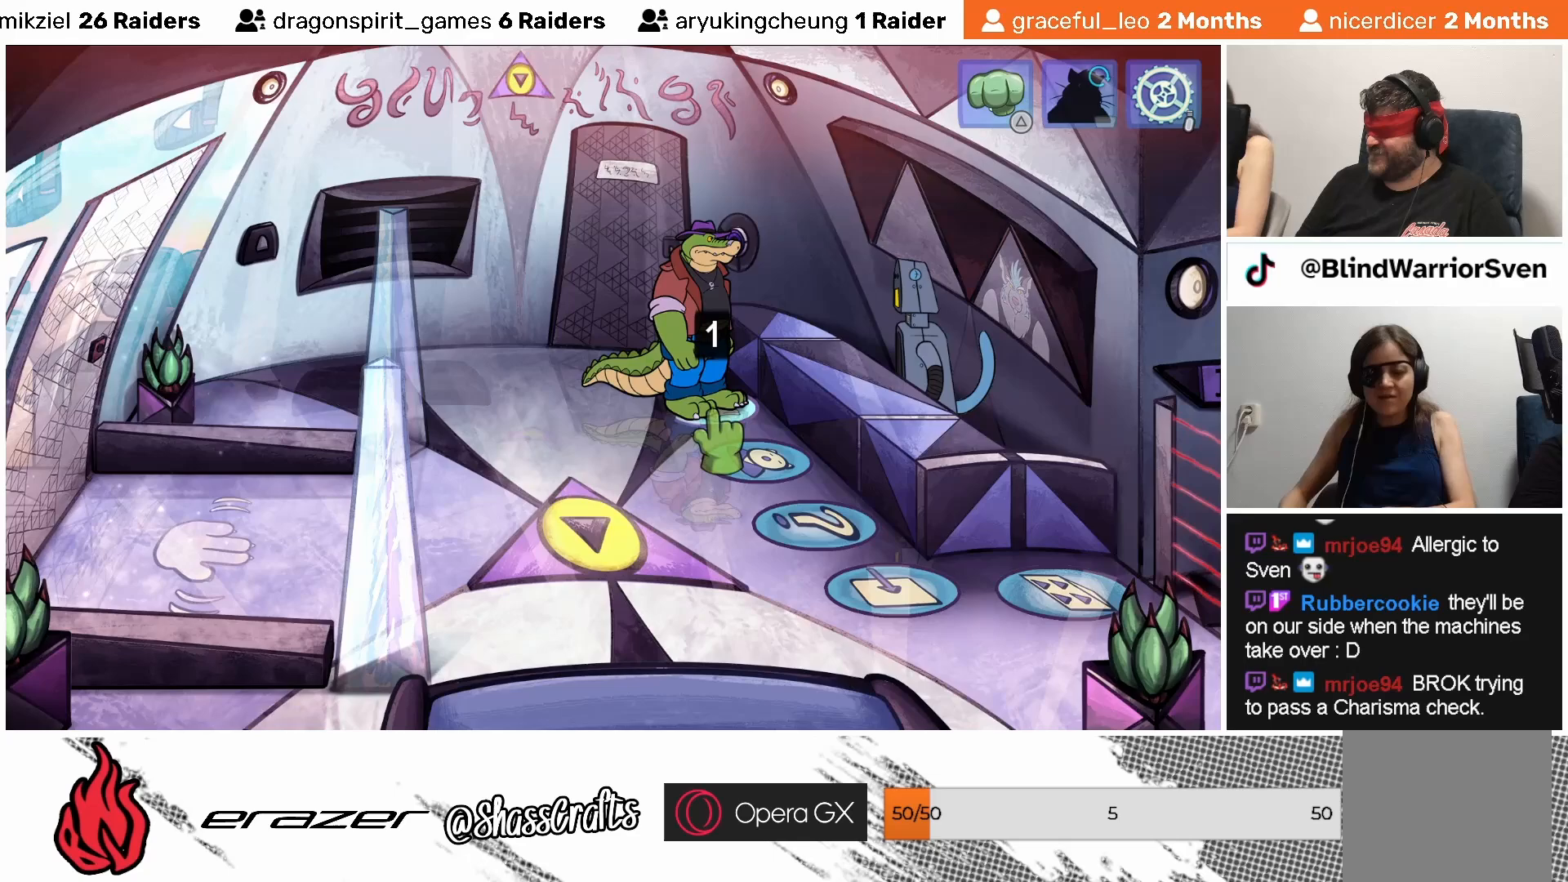
{"buttons": [], "left_stick": "center", "events": [[433, "DPAD_RIGHT", "down"], [483, "DPAD_RIGHT", "up"]]}
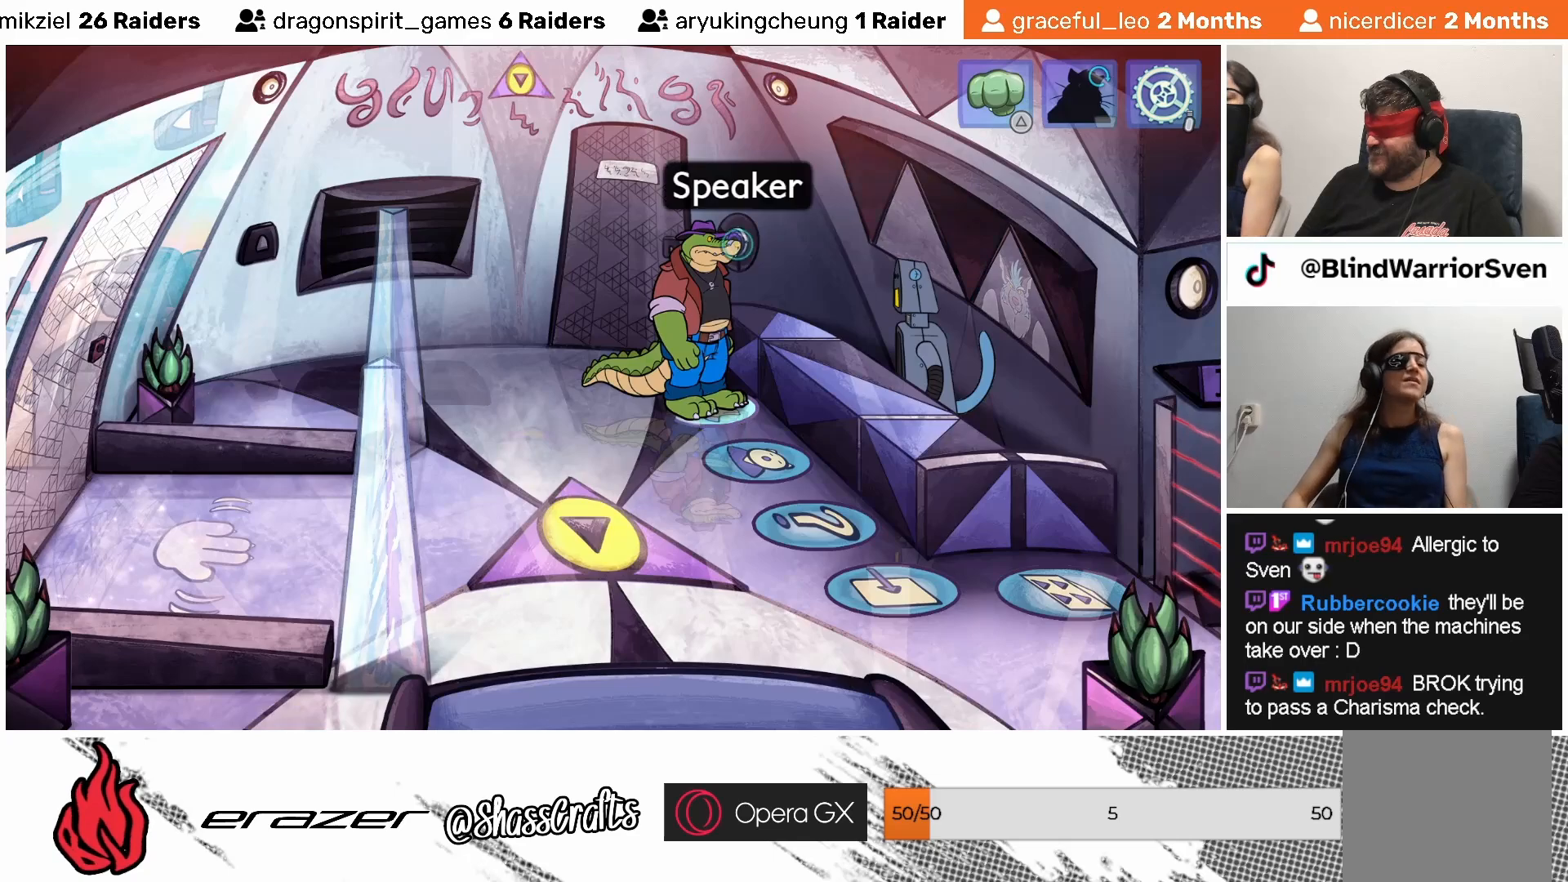
{"buttons": ["CROSS"], "left_stick": "center", "events": [[233, "DPAD_LEFT", "down"], [333, "DPAD_LEFT", "up"], [483, "CROSS", "down"]]}
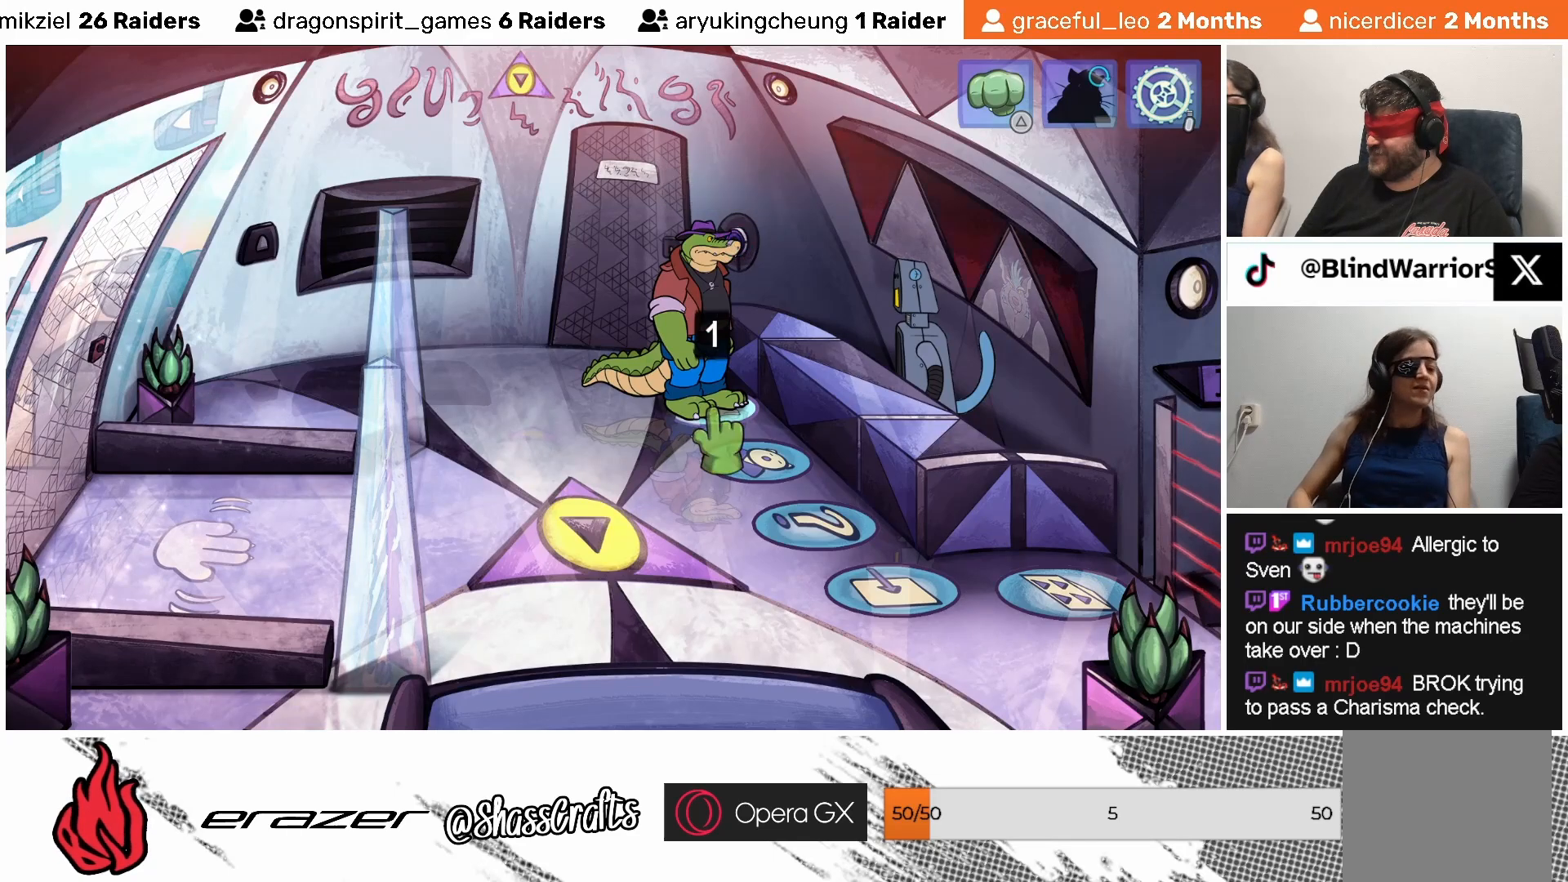
{"buttons": [], "left_stick": "center", "events": [[67, "CROSS", "up"]]}
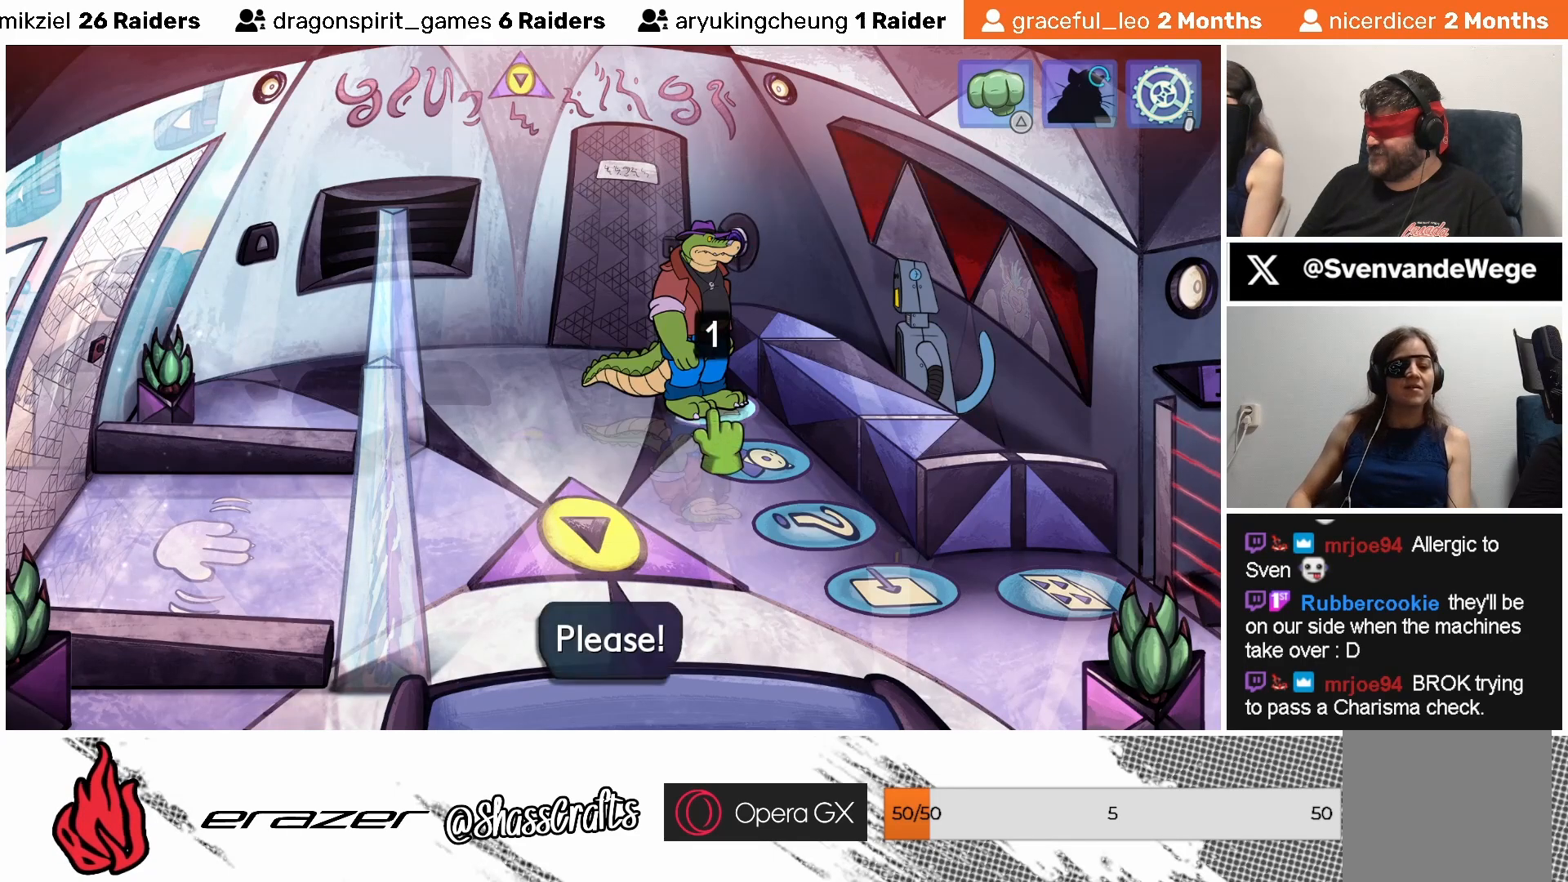
{"buttons": [], "left_stick": "center", "events": []}
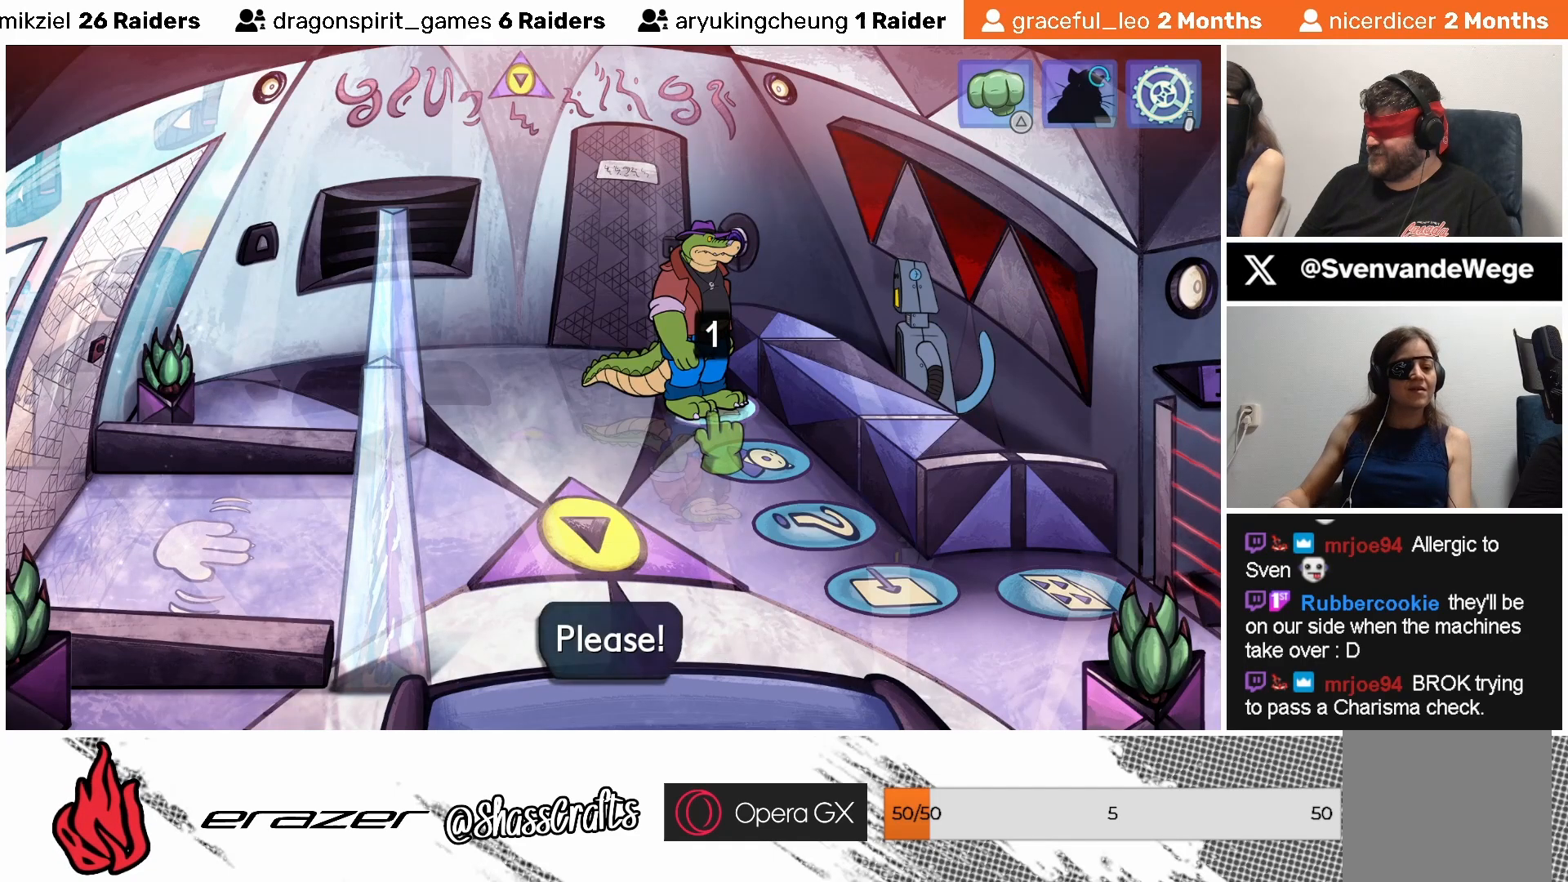
{"buttons": [], "left_stick": "center", "events": [[417, "CROSS", "down"], [483, "CROSS", "up"]]}
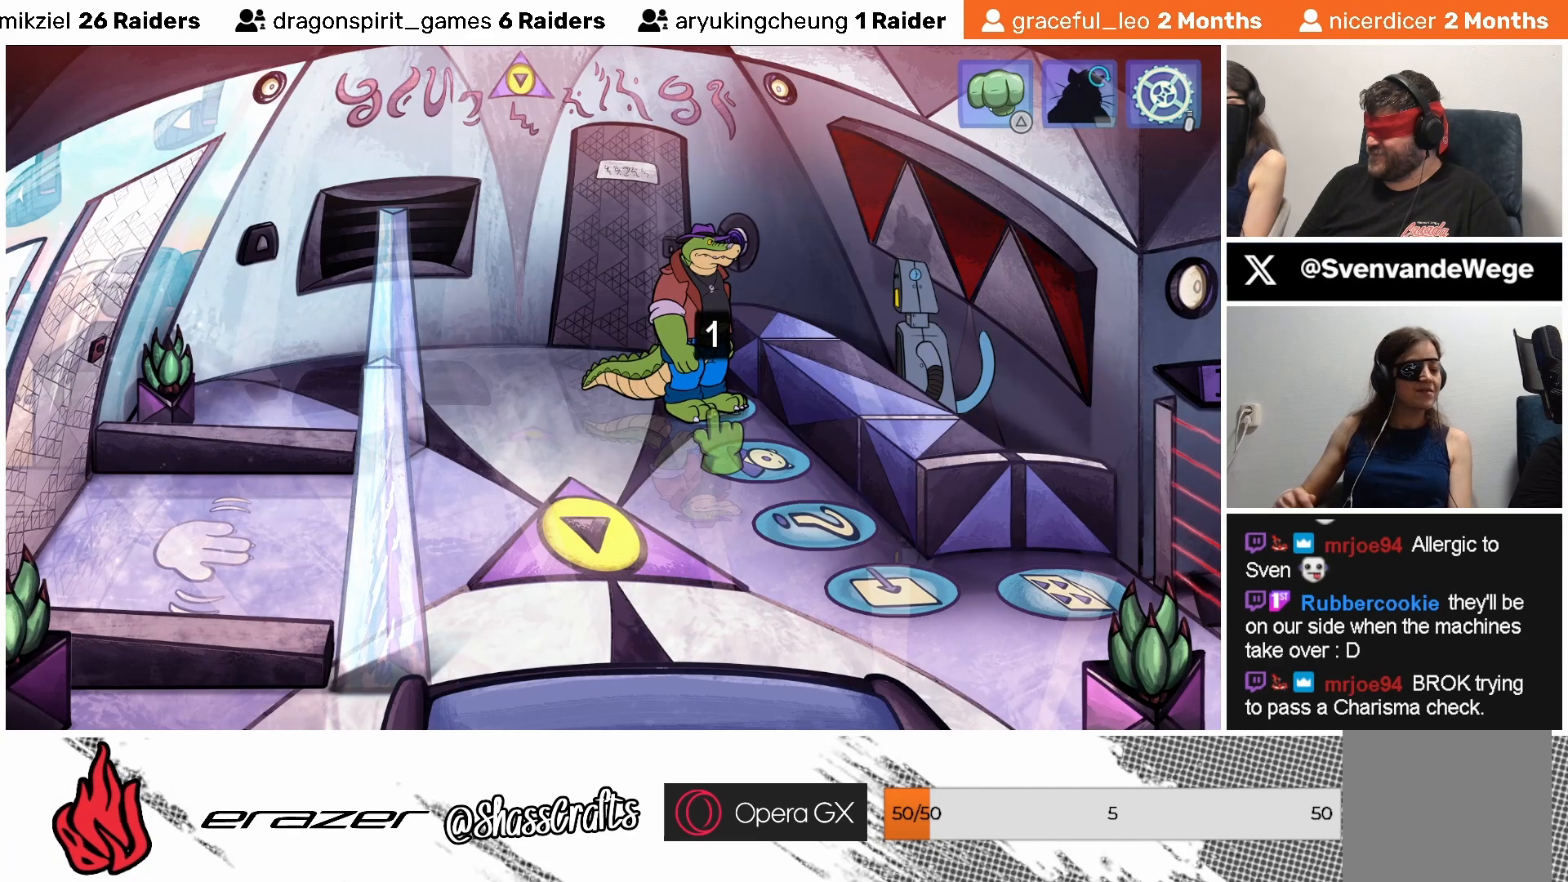
{"buttons": [], "left_stick": "center", "events": []}
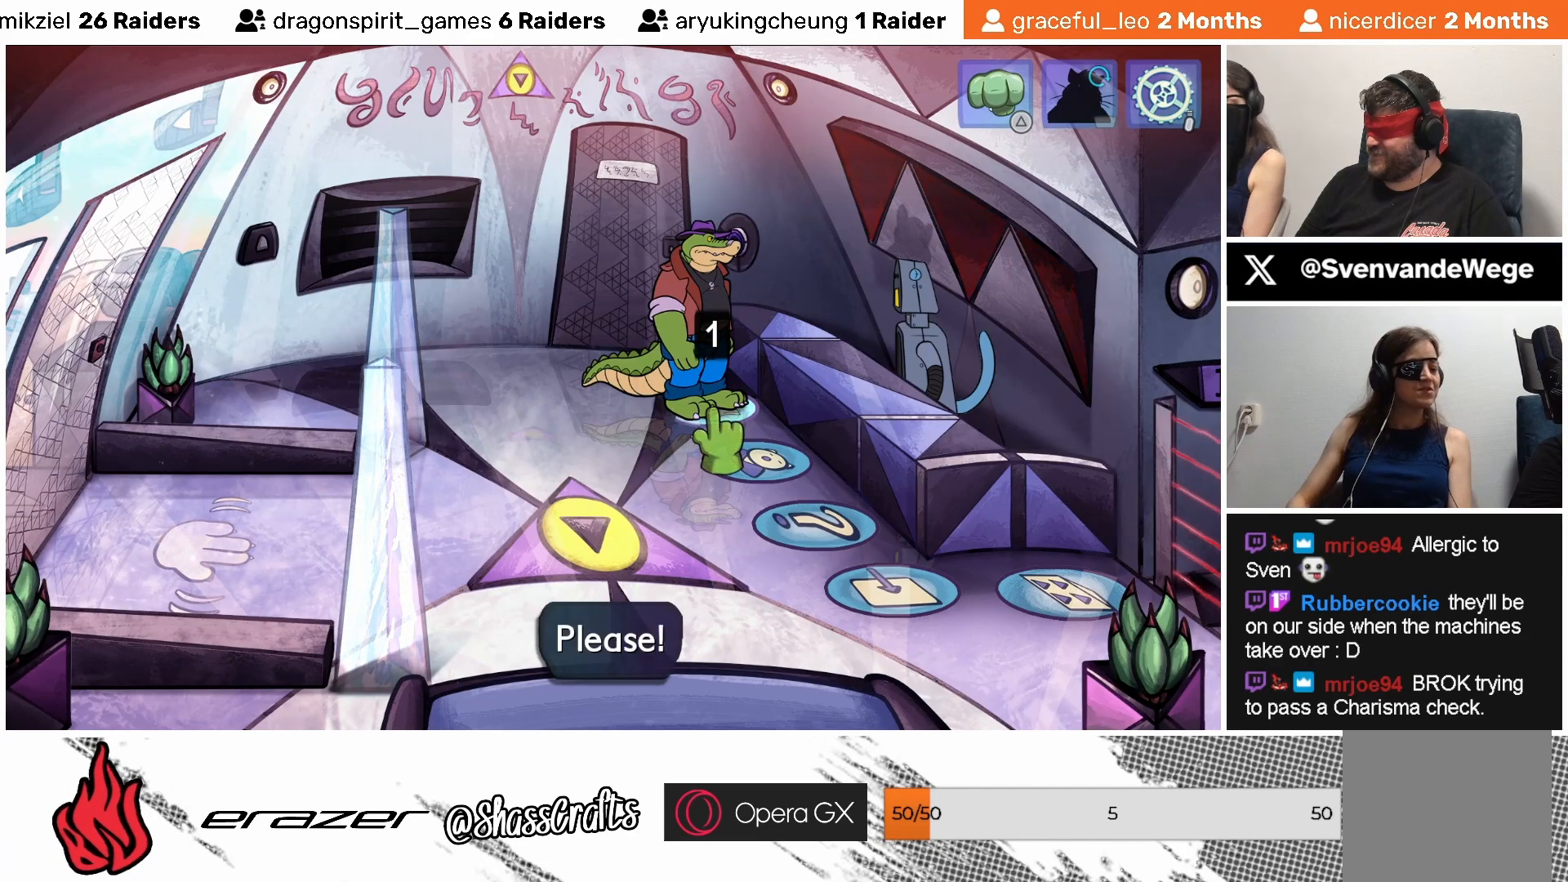
{"buttons": [], "left_stick": "center", "events": []}
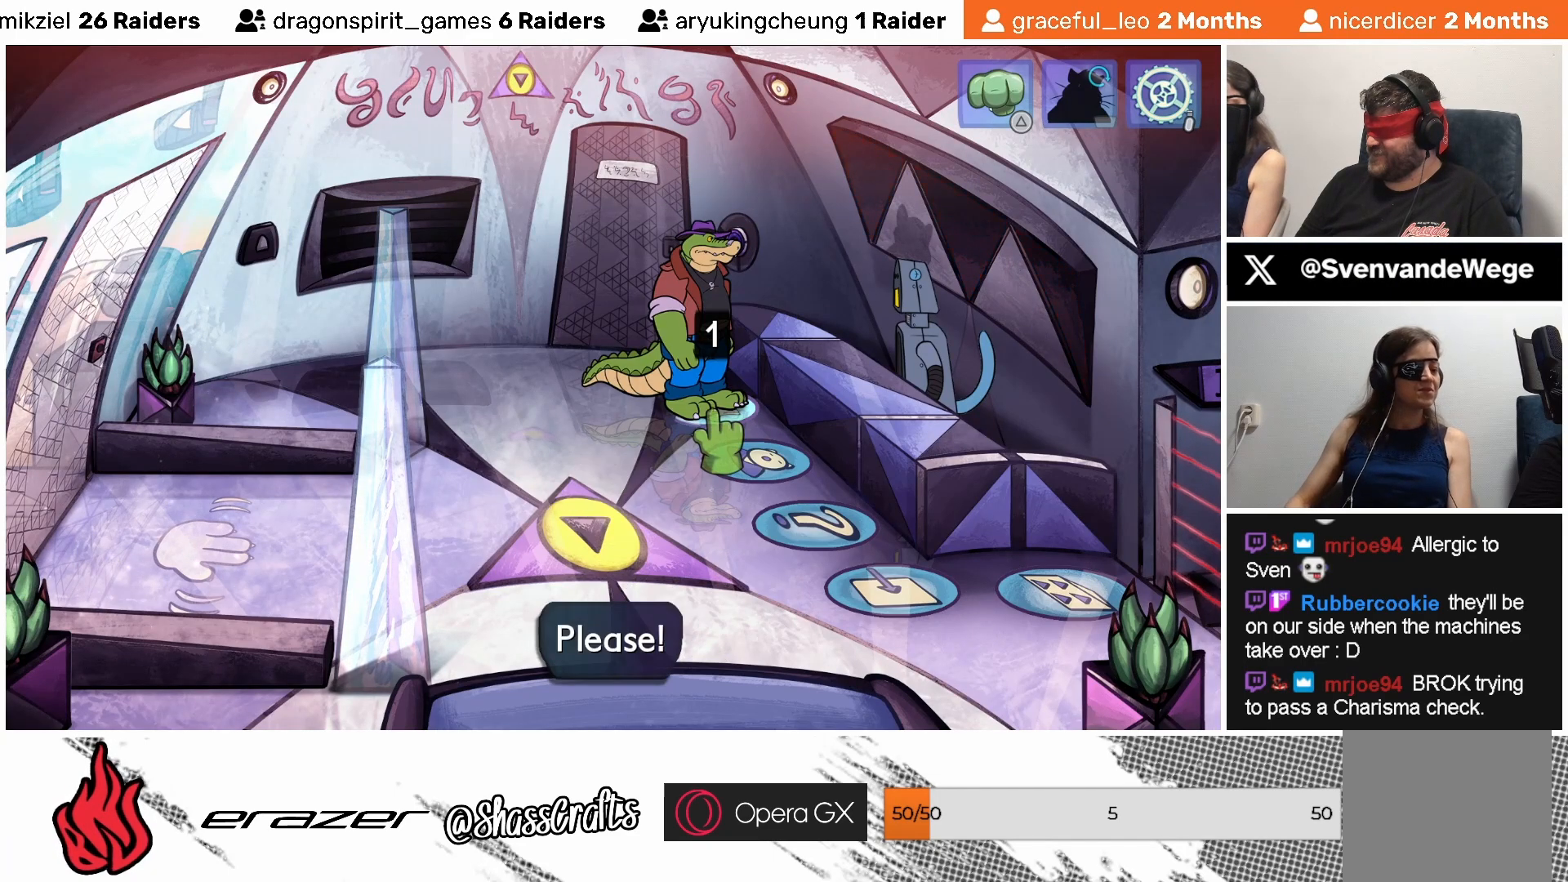
{"buttons": [], "left_stick": "center", "events": [[217, "CROSS", "down"], [317, "CROSS", "up"]]}
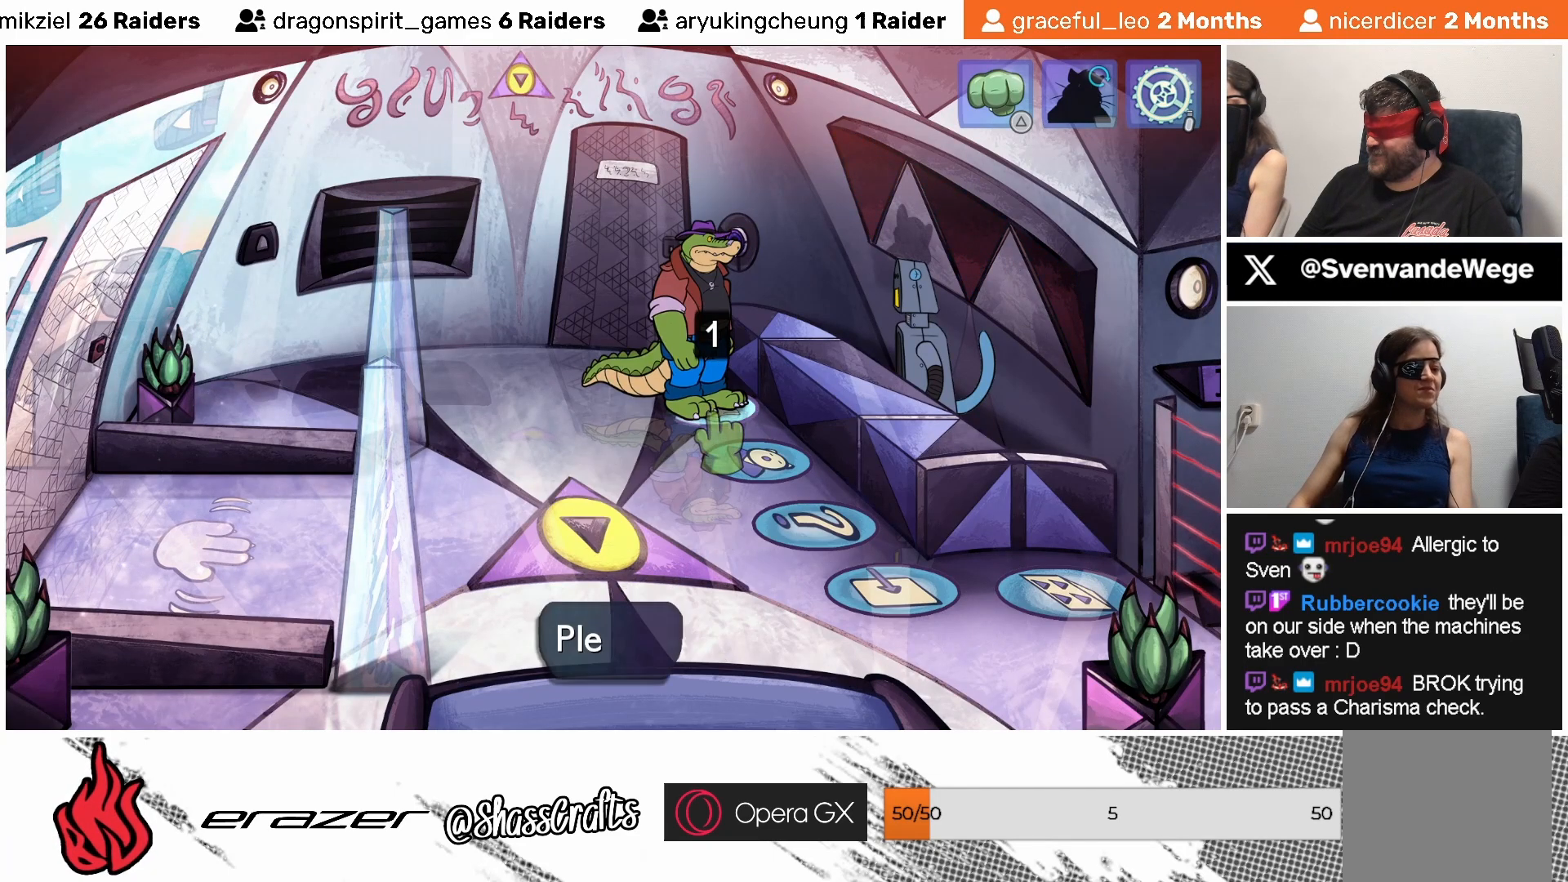
{"buttons": [], "left_stick": "center", "events": []}
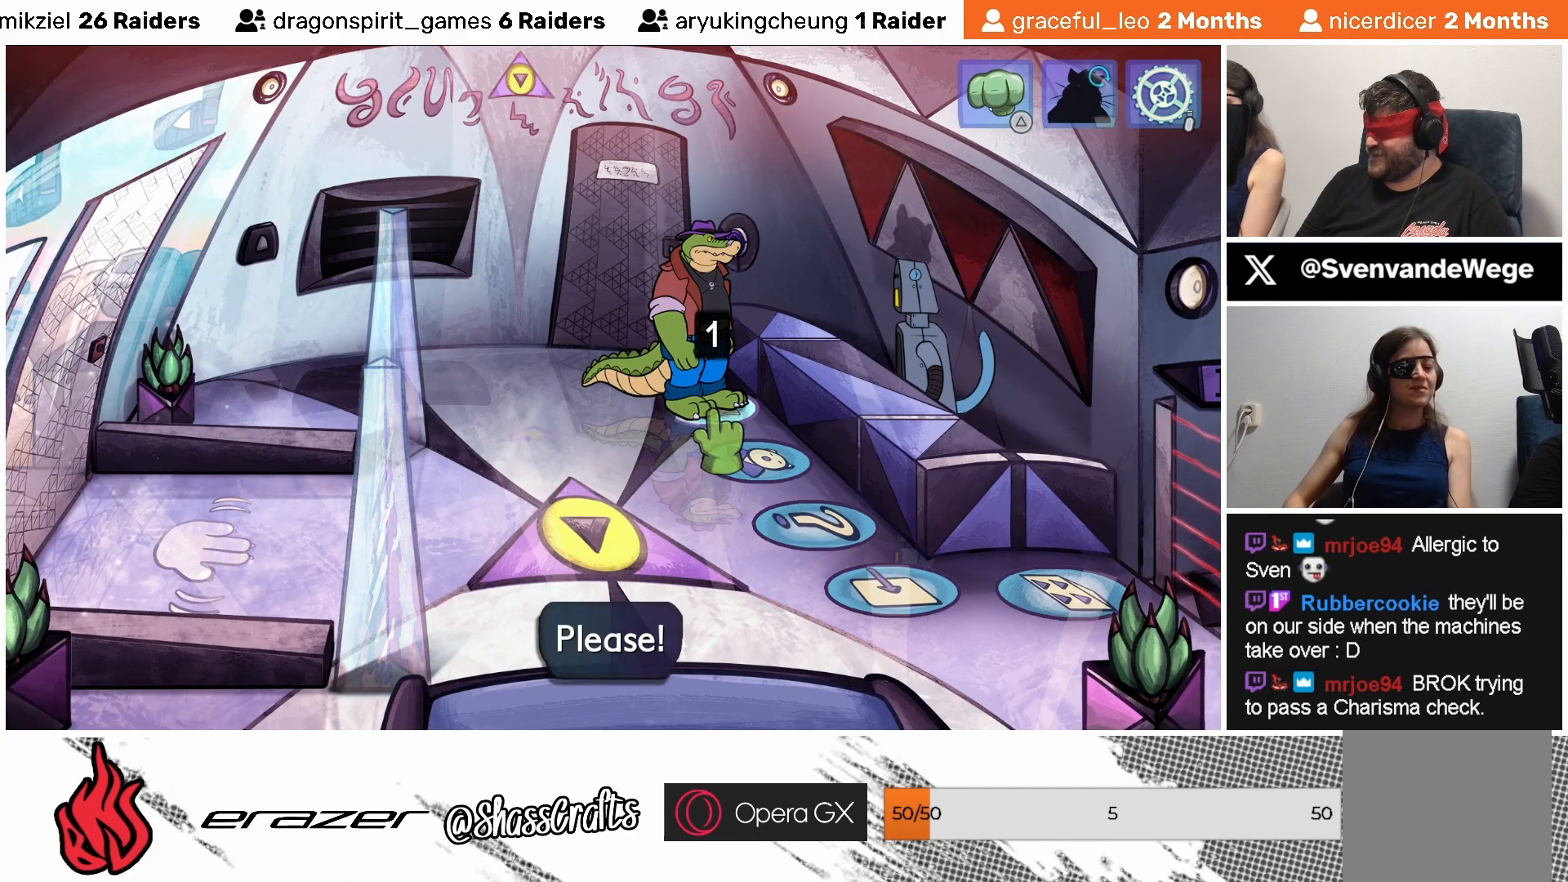
{"buttons": [], "left_stick": "center", "events": []}
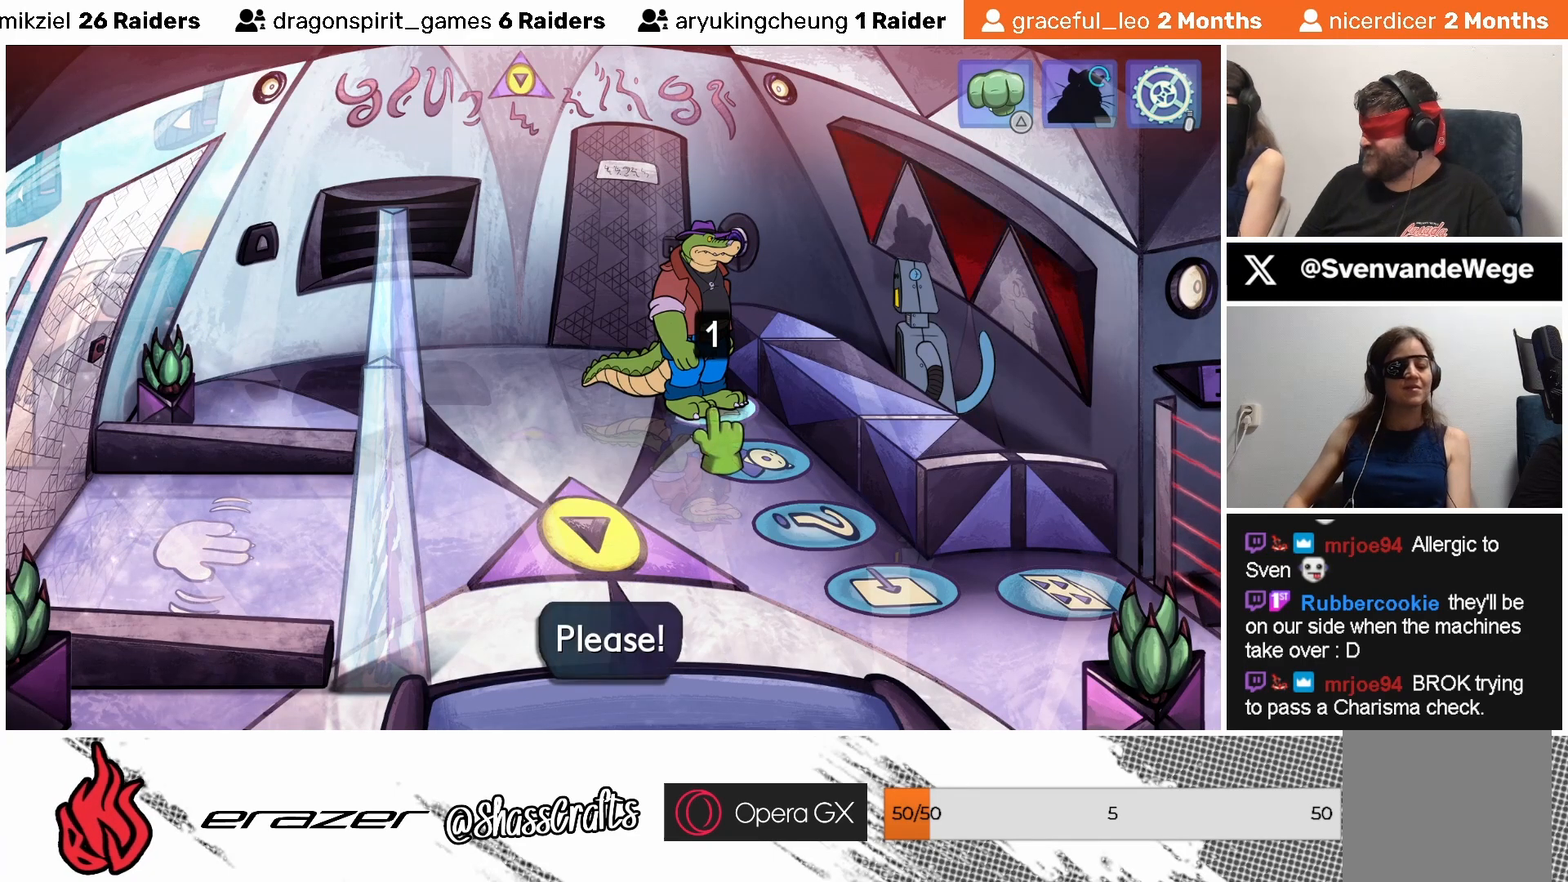
{"buttons": ["DPAD_RIGHT"], "left_stick": "center", "events": [[467, "DPAD_RIGHT", "down"]]}
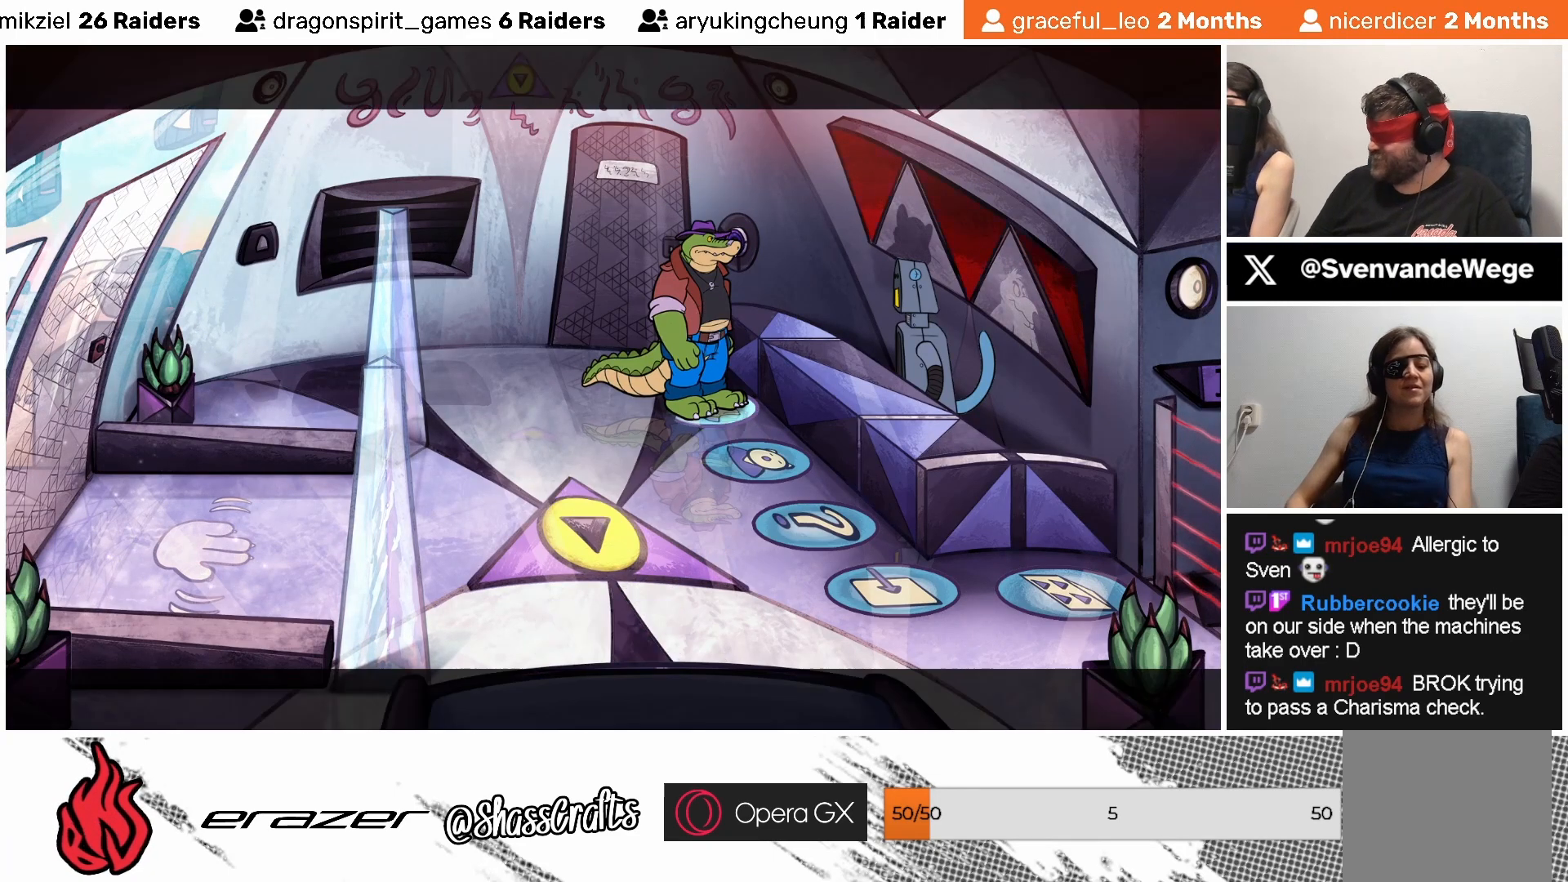
{"buttons": [], "left_stick": "center", "events": [[17, "DPAD_RIGHT", "up"]]}
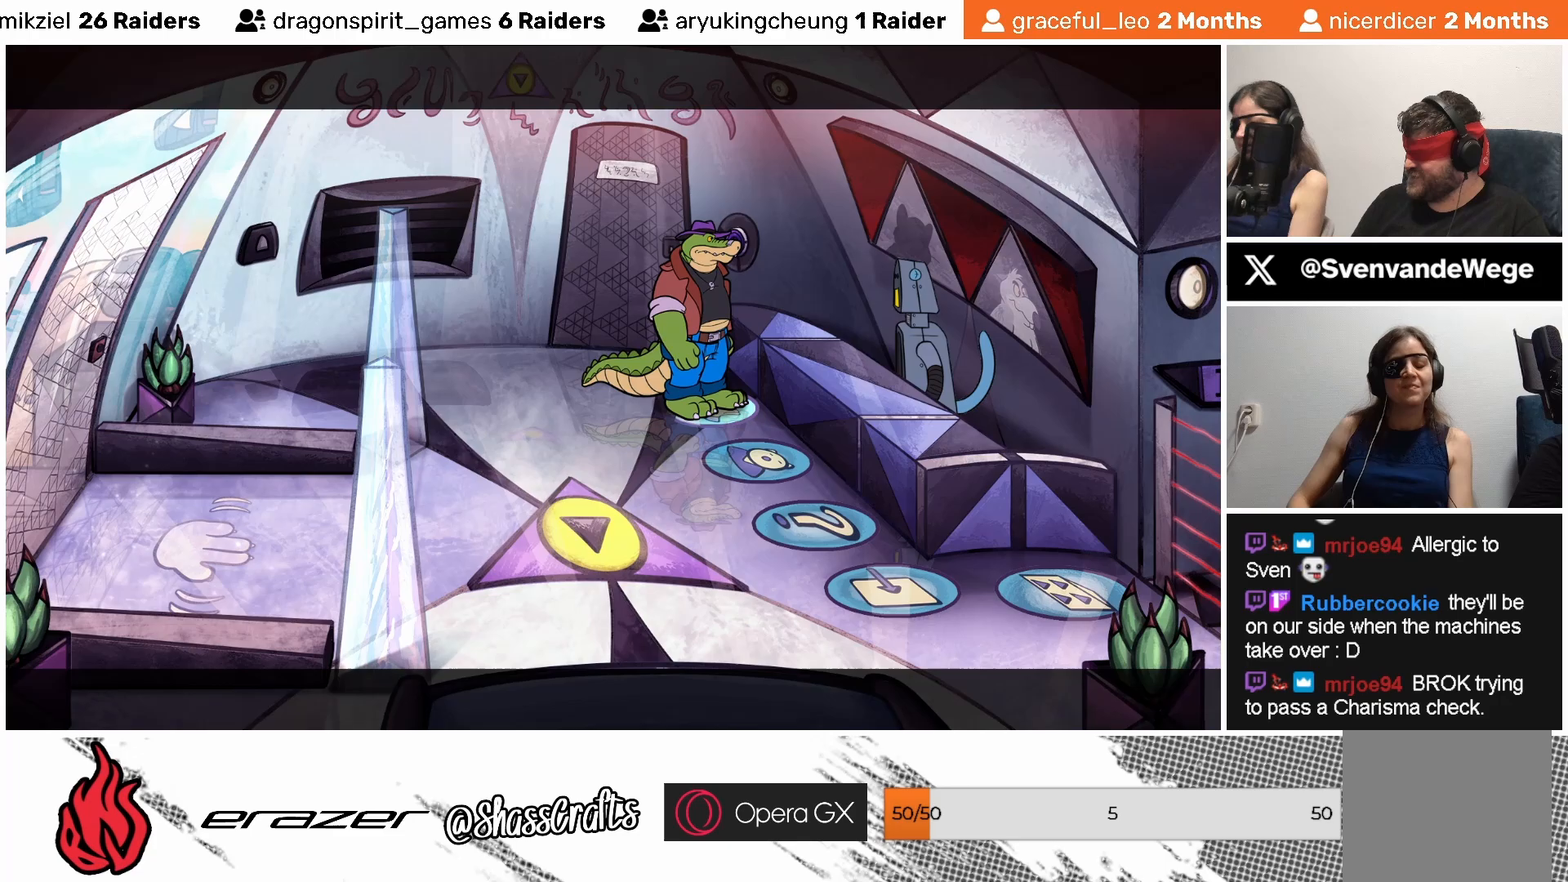
{"buttons": [], "left_stick": "center", "events": [[333, "CROSS", "down"], [417, "CROSS", "up"]]}
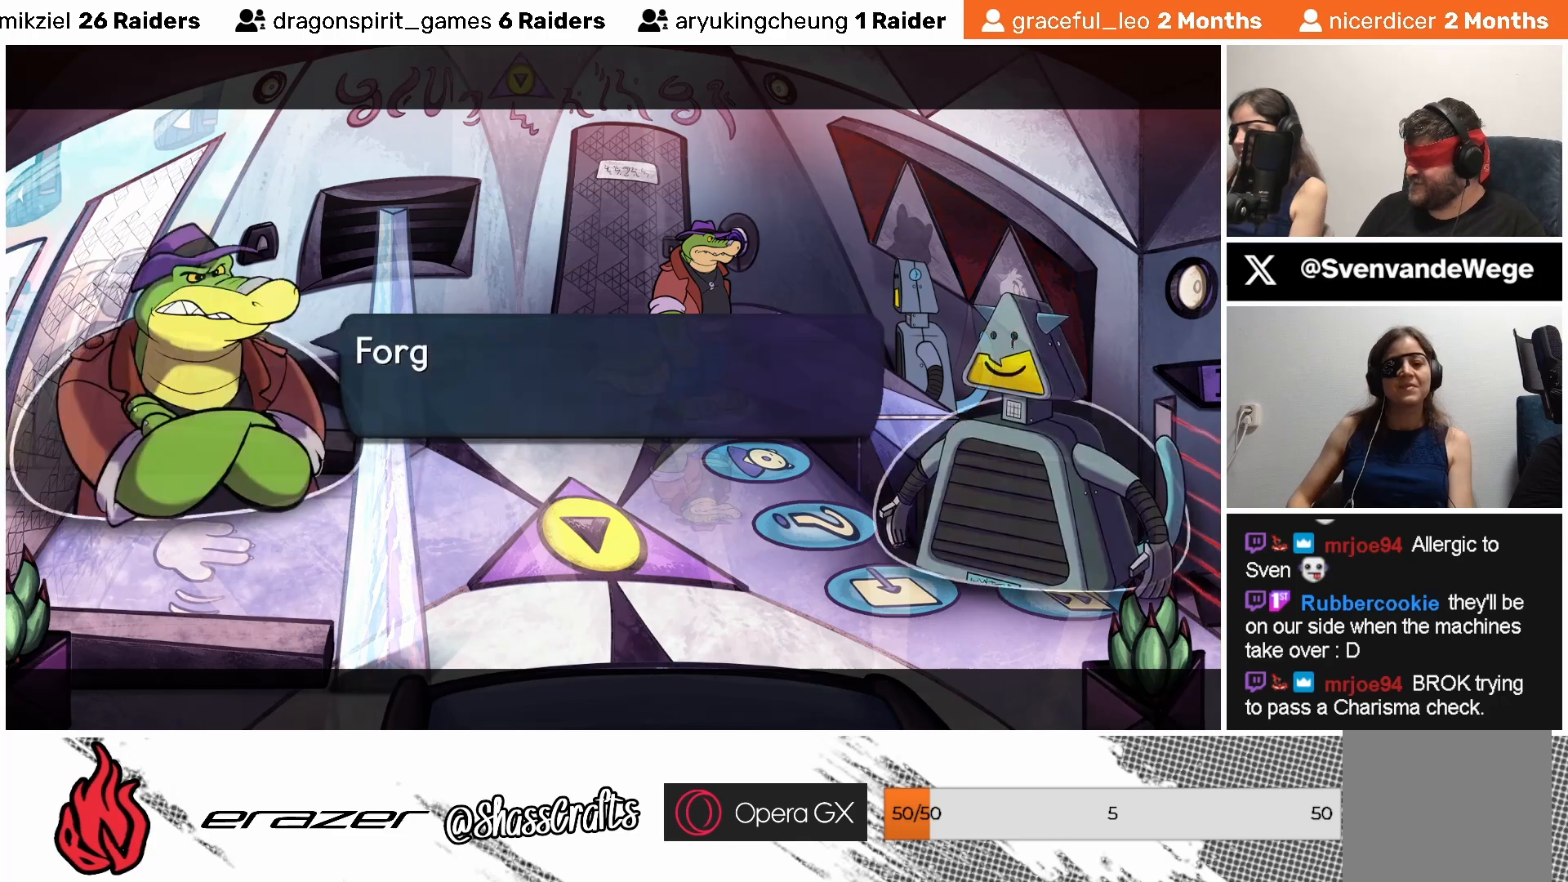
{"buttons": [], "left_stick": "center", "events": []}
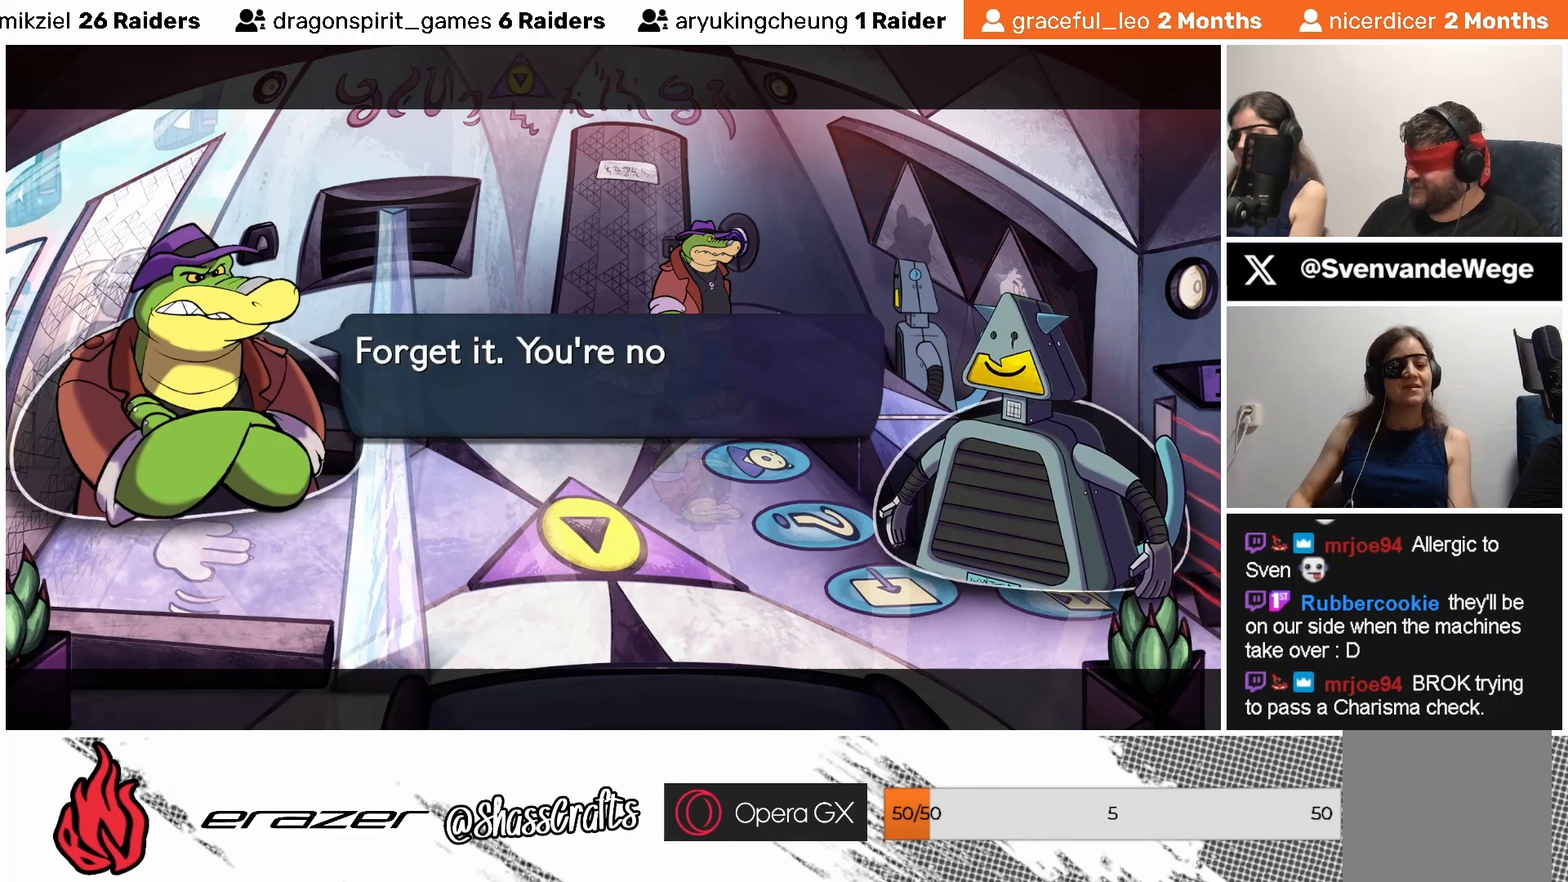
{"buttons": [], "left_stick": "center", "events": []}
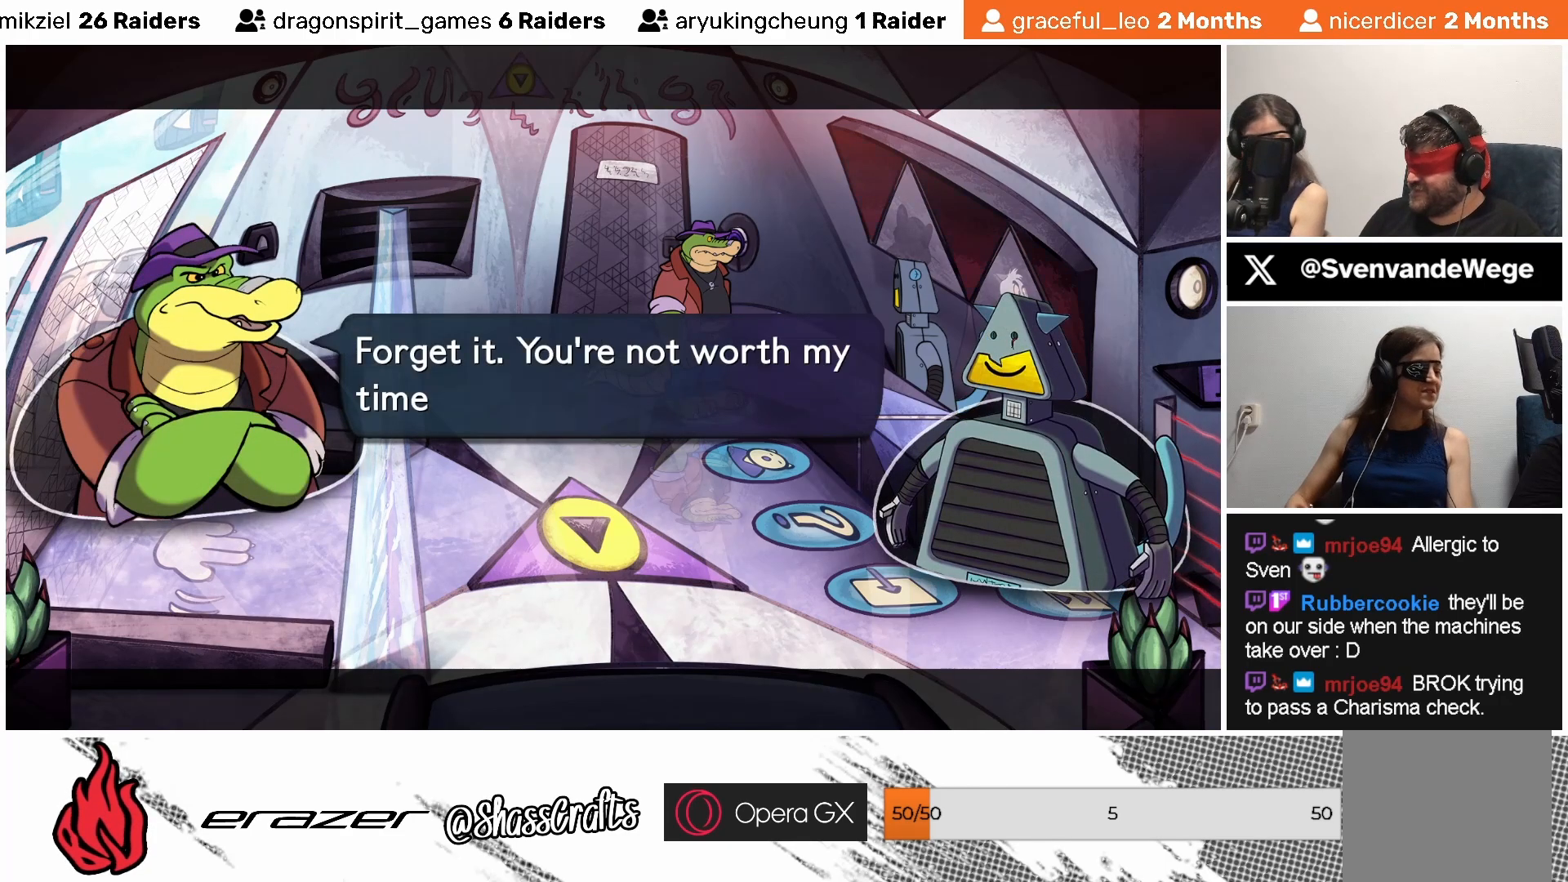
{"buttons": ["CROSS"], "left_stick": "center", "events": [[483, "CROSS", "down"]]}
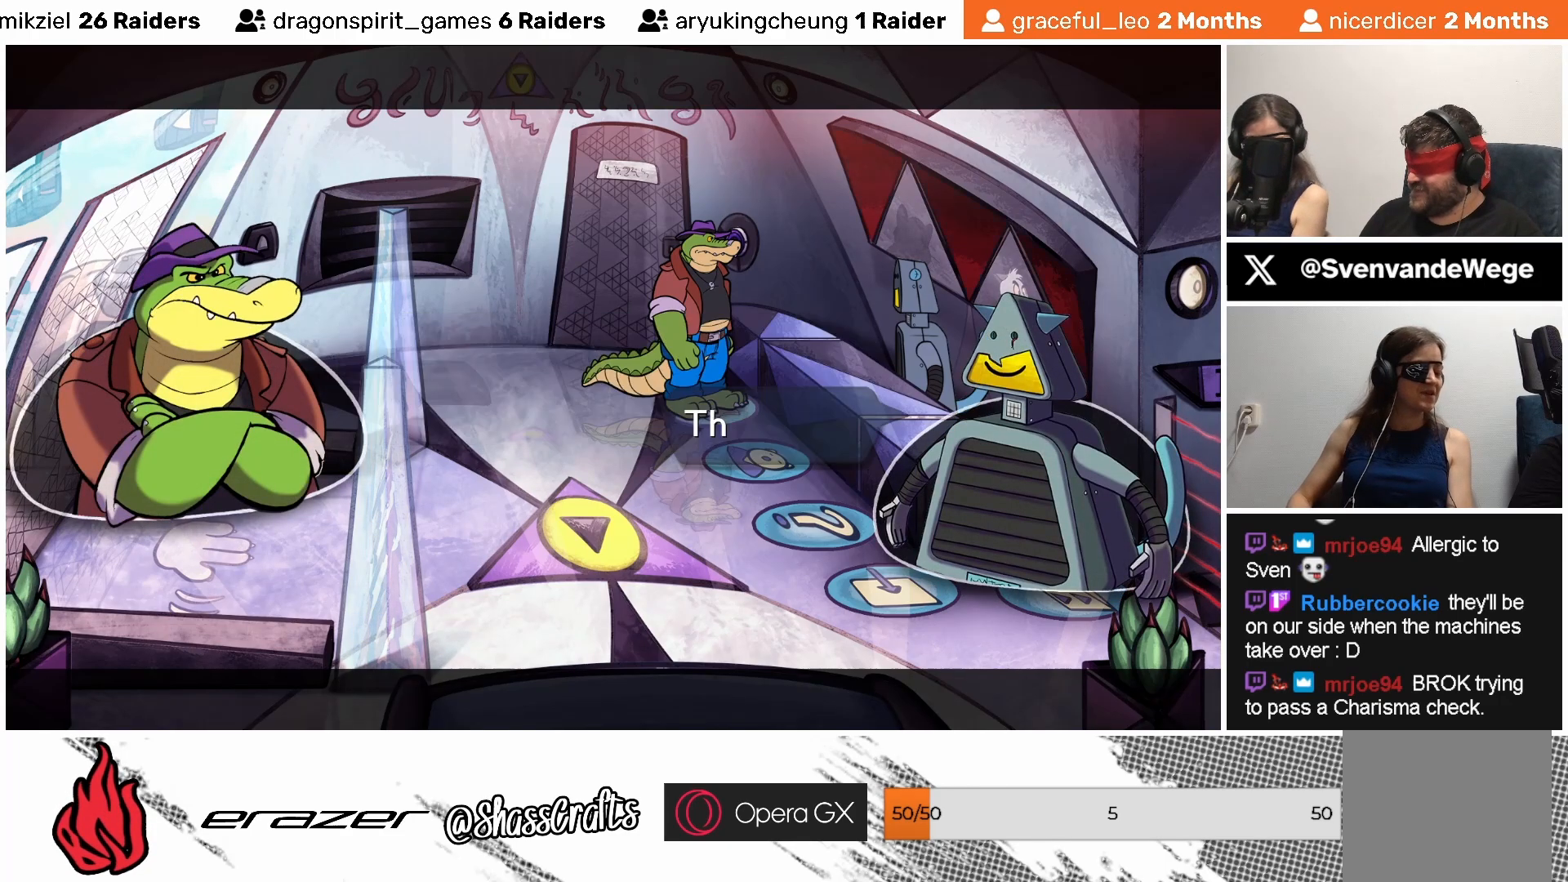
{"buttons": [], "left_stick": "center", "events": [[67, "CROSS", "up"]]}
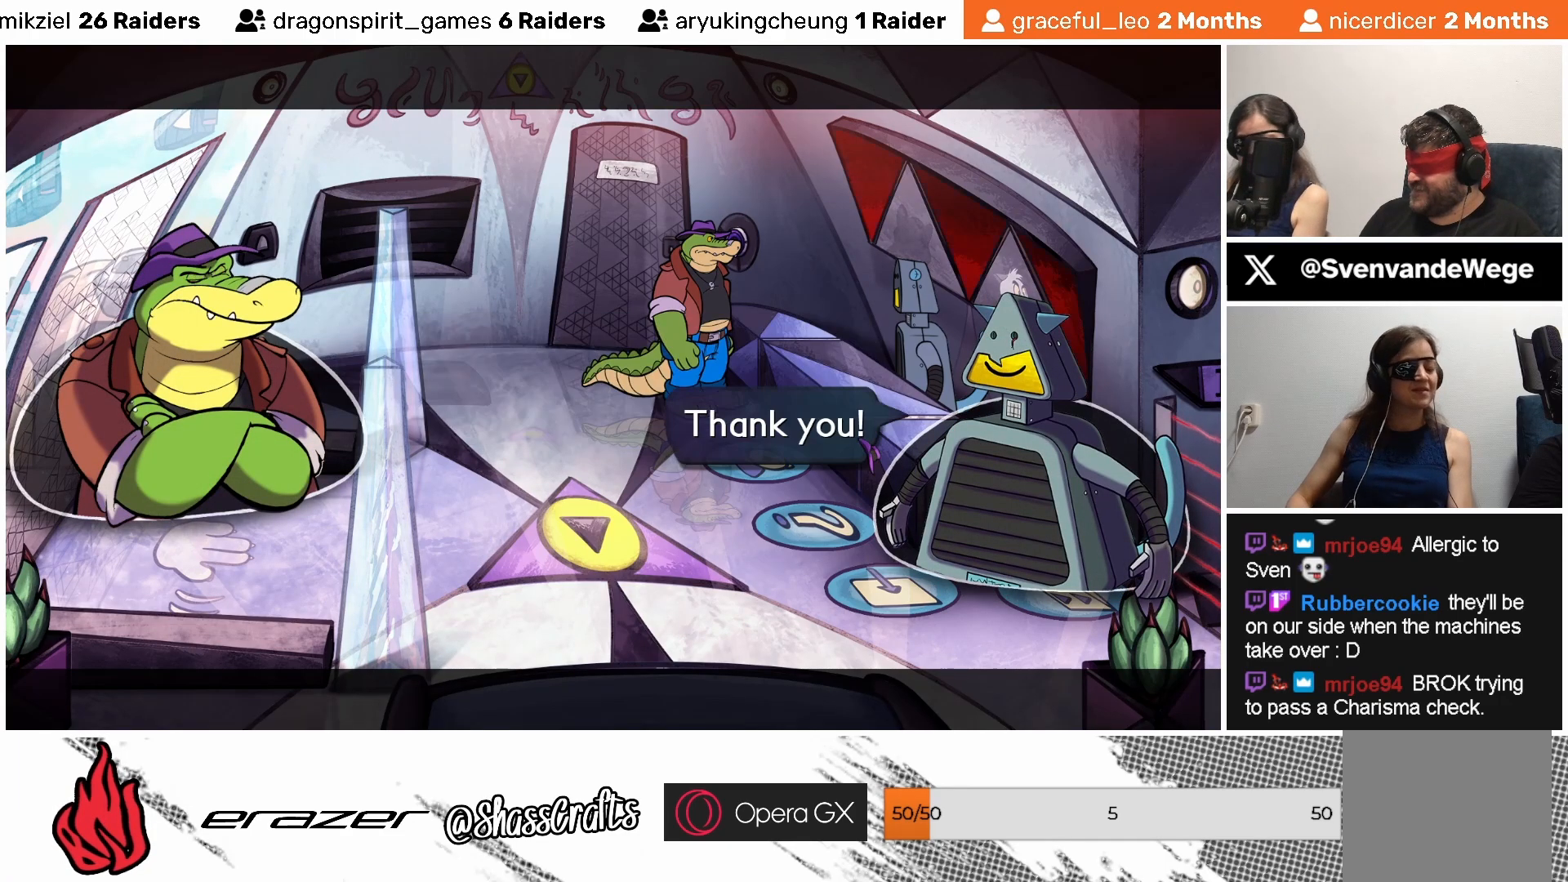
{"buttons": [], "left_stick": "center", "events": [[133, "CROSS", "down"], [233, "CROSS", "up"]]}
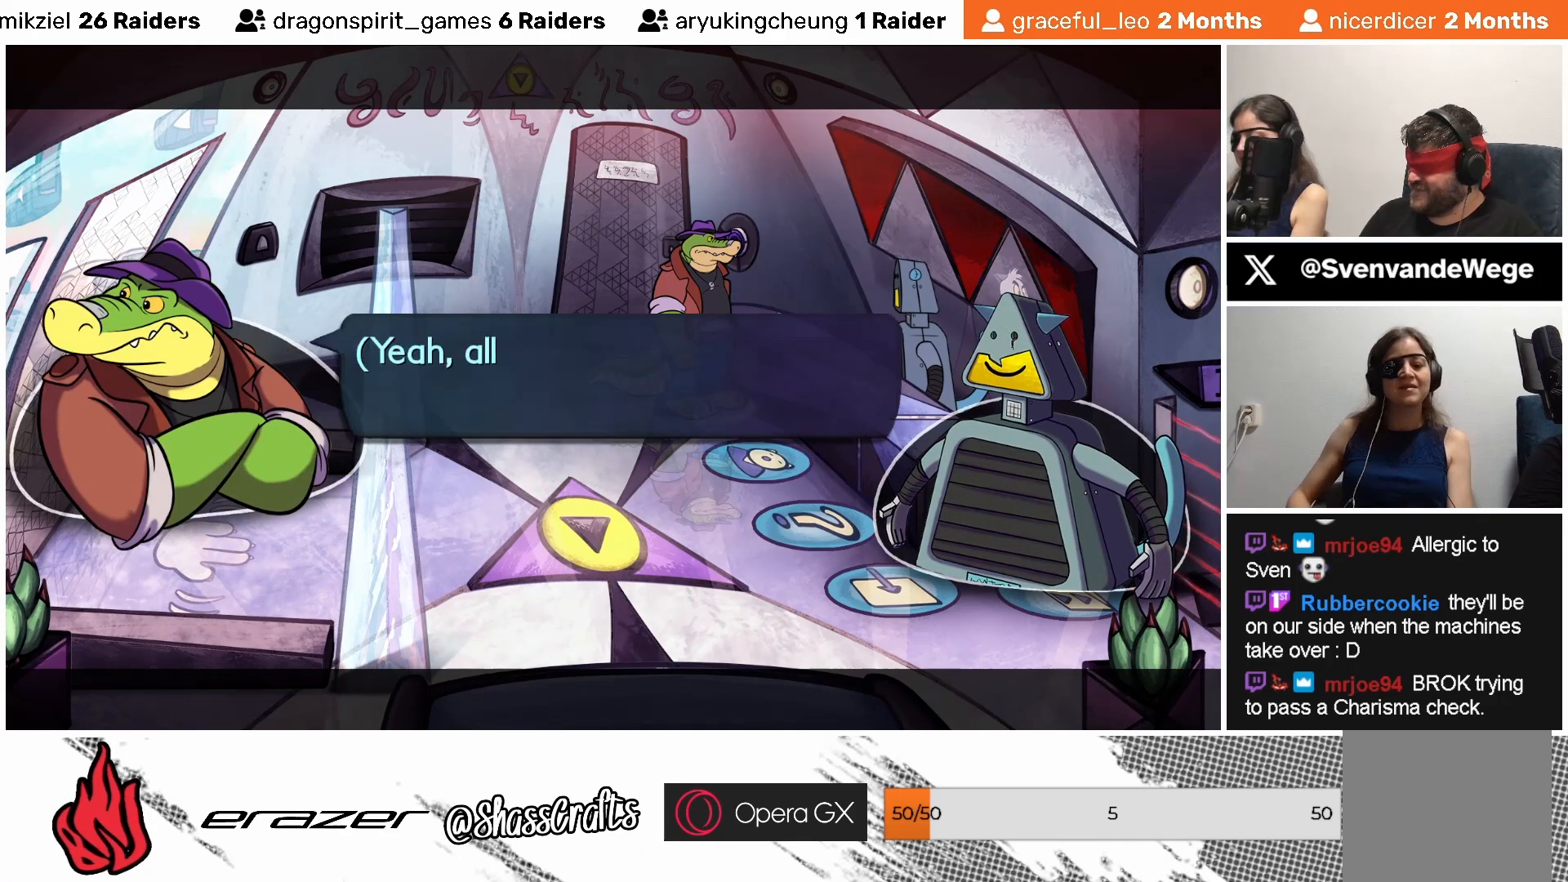
{"buttons": ["CROSS"], "left_stick": "center", "events": [[417, "CROSS", "down"]]}
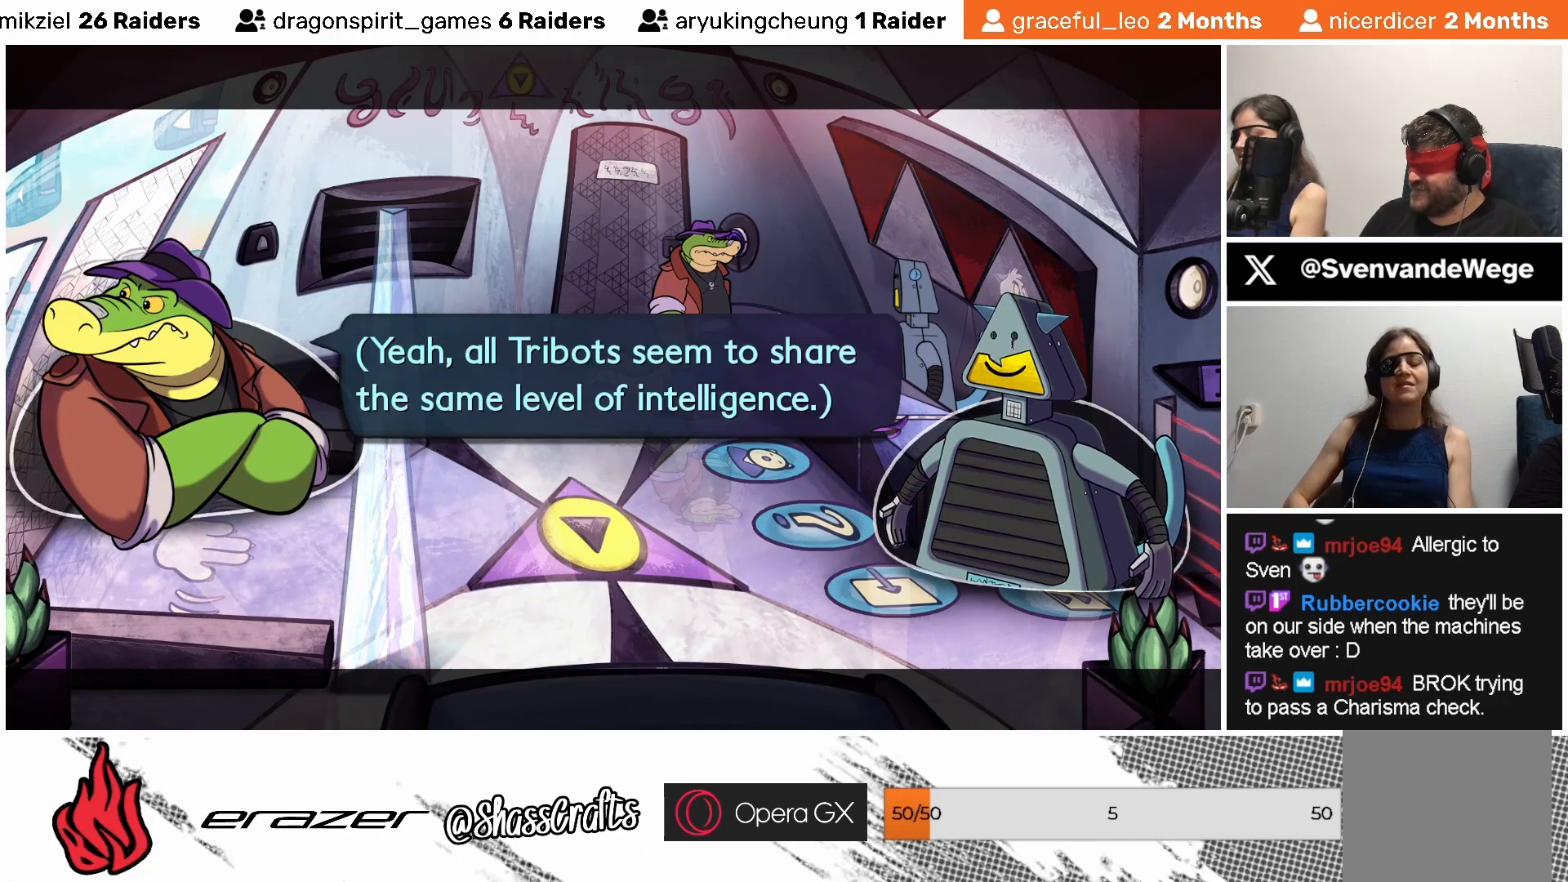
{"buttons": ["DPAD_RIGHT"], "left_stick": "center", "events": [[17, "CROSS", "up"], [467, "DPAD_RIGHT", "down"]]}
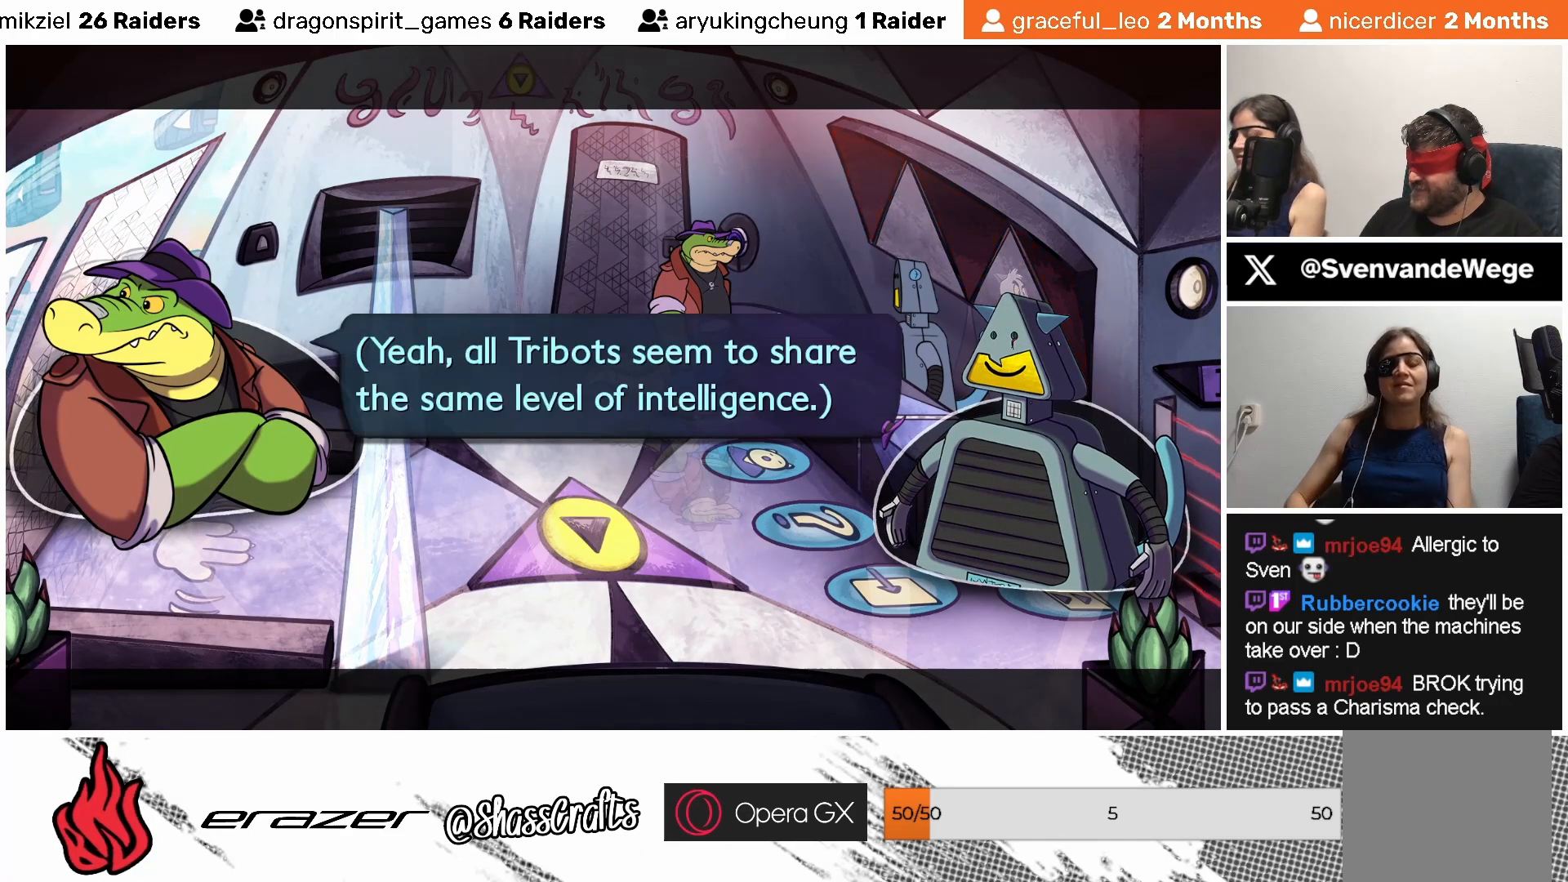
{"buttons": [], "left_stick": "center", "events": [[33, "DPAD_RIGHT", "up"]]}
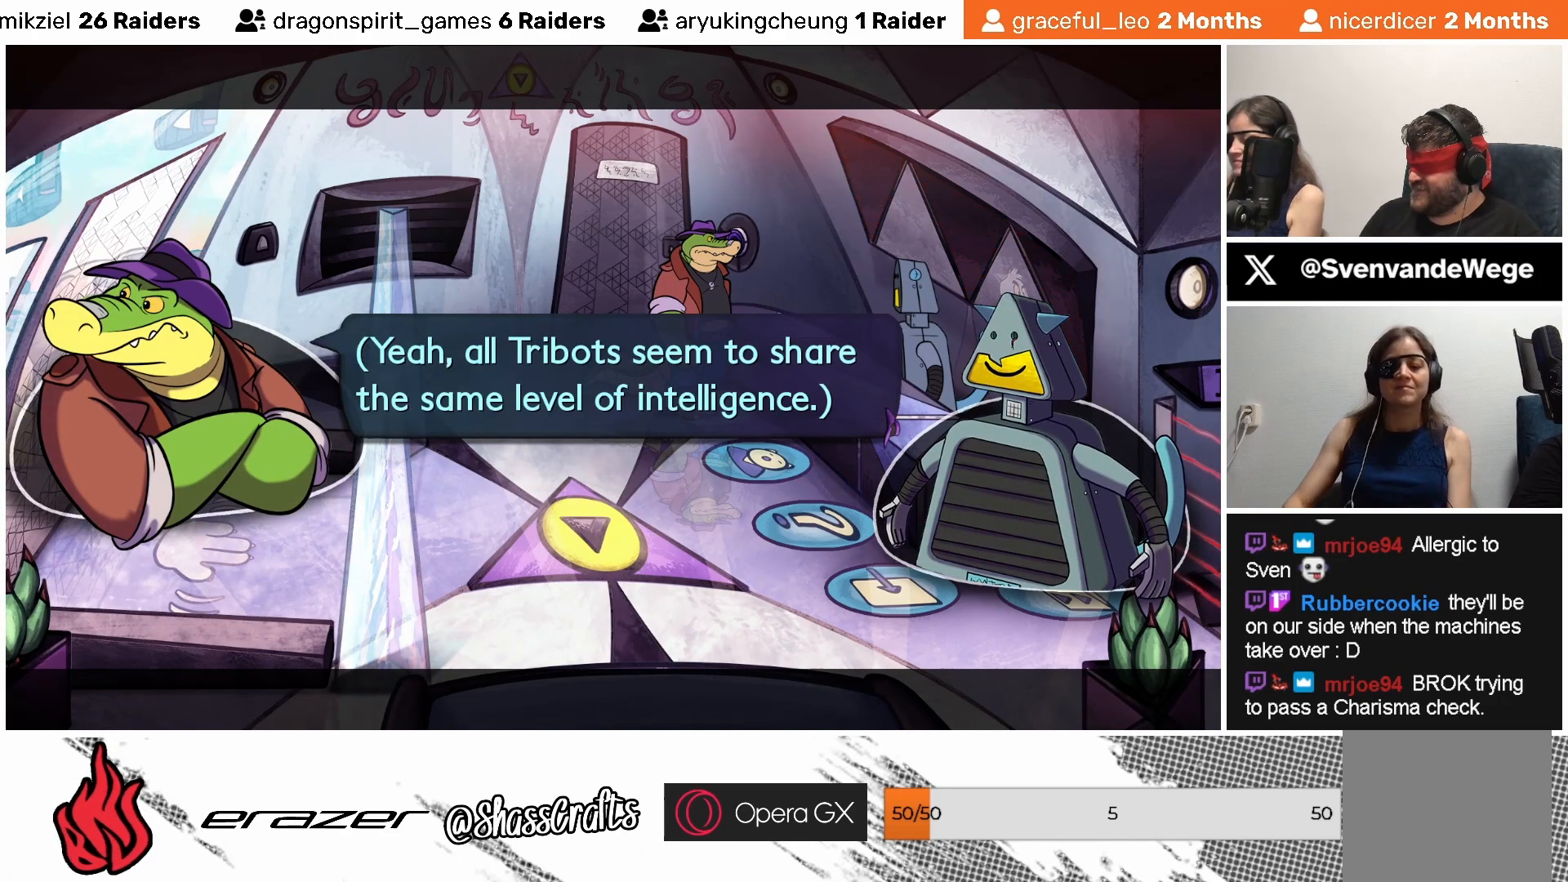
{"buttons": ["DPAD_LEFT"], "left_stick": "center", "events": [[83, "DPAD_RIGHT", "down"], [183, "DPAD_RIGHT", "up"], [467, "DPAD_LEFT", "down"]]}
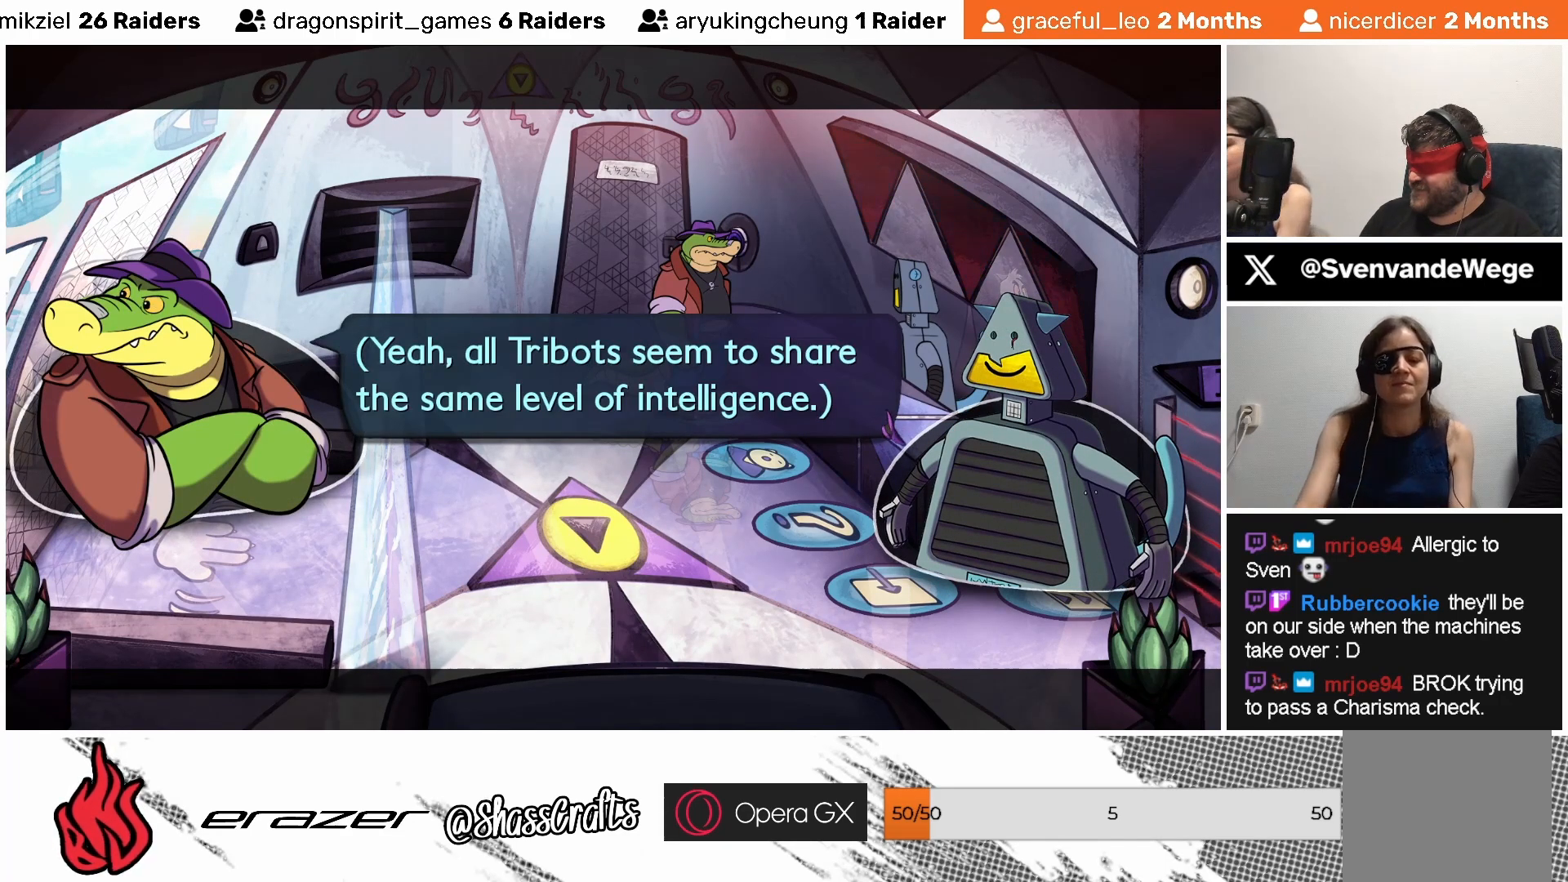
{"buttons": [], "left_stick": "center", "events": [[67, "DPAD_LEFT", "up"], [117, "CROSS", "down"], [217, "CROSS", "up"]]}
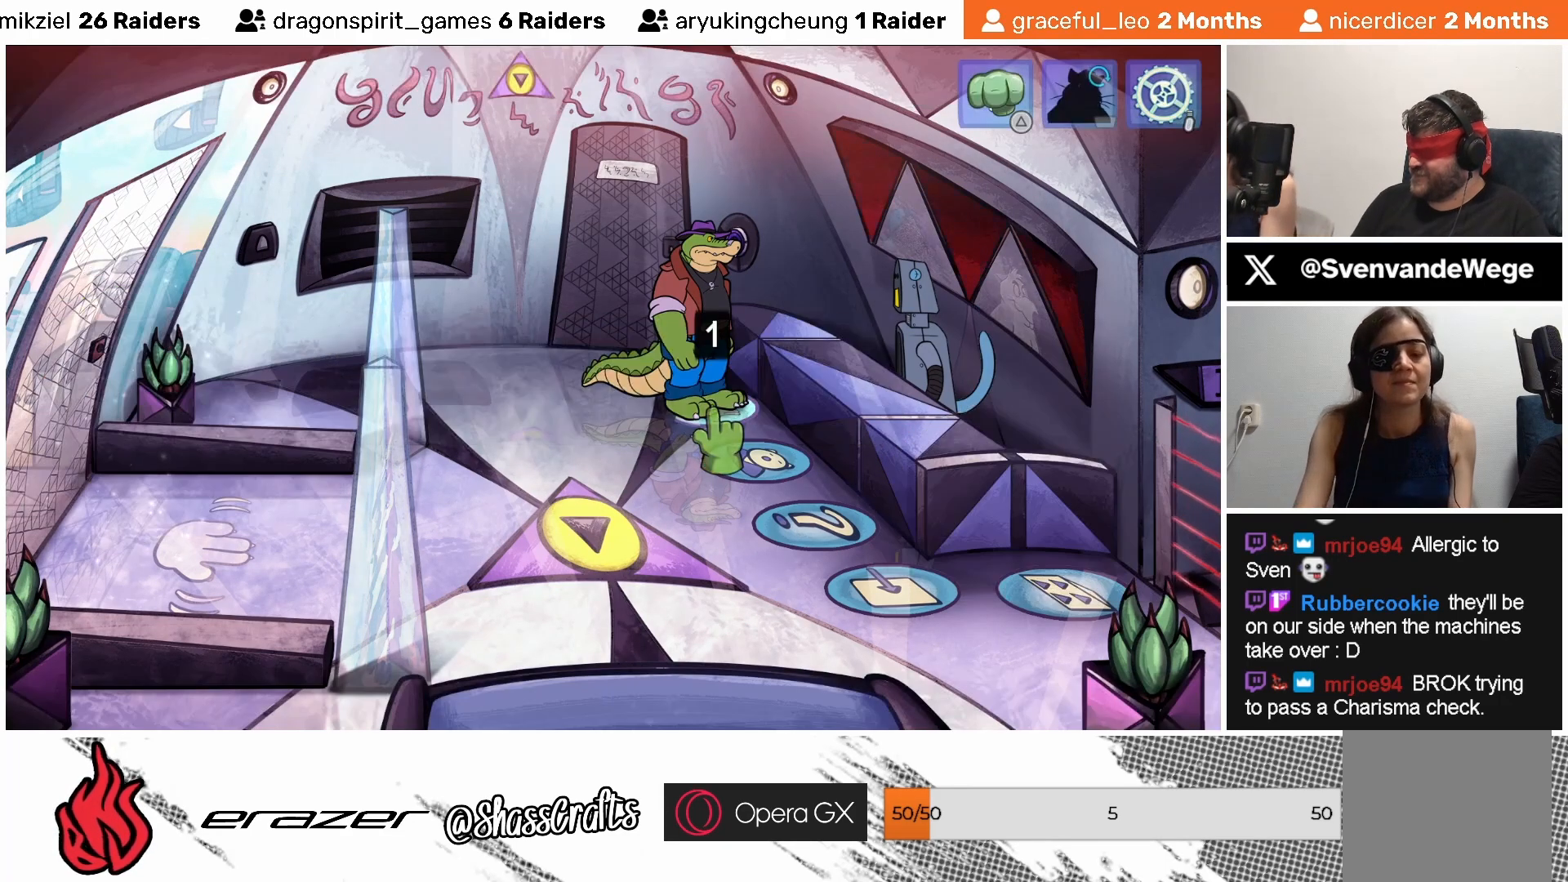
{"buttons": [], "left_stick": "center", "events": [[33, "DPAD_RIGHT", "down"], [133, "DPAD_RIGHT", "up"], [433, "DPAD_RIGHT", "down"], [483, "DPAD_RIGHT", "up"]]}
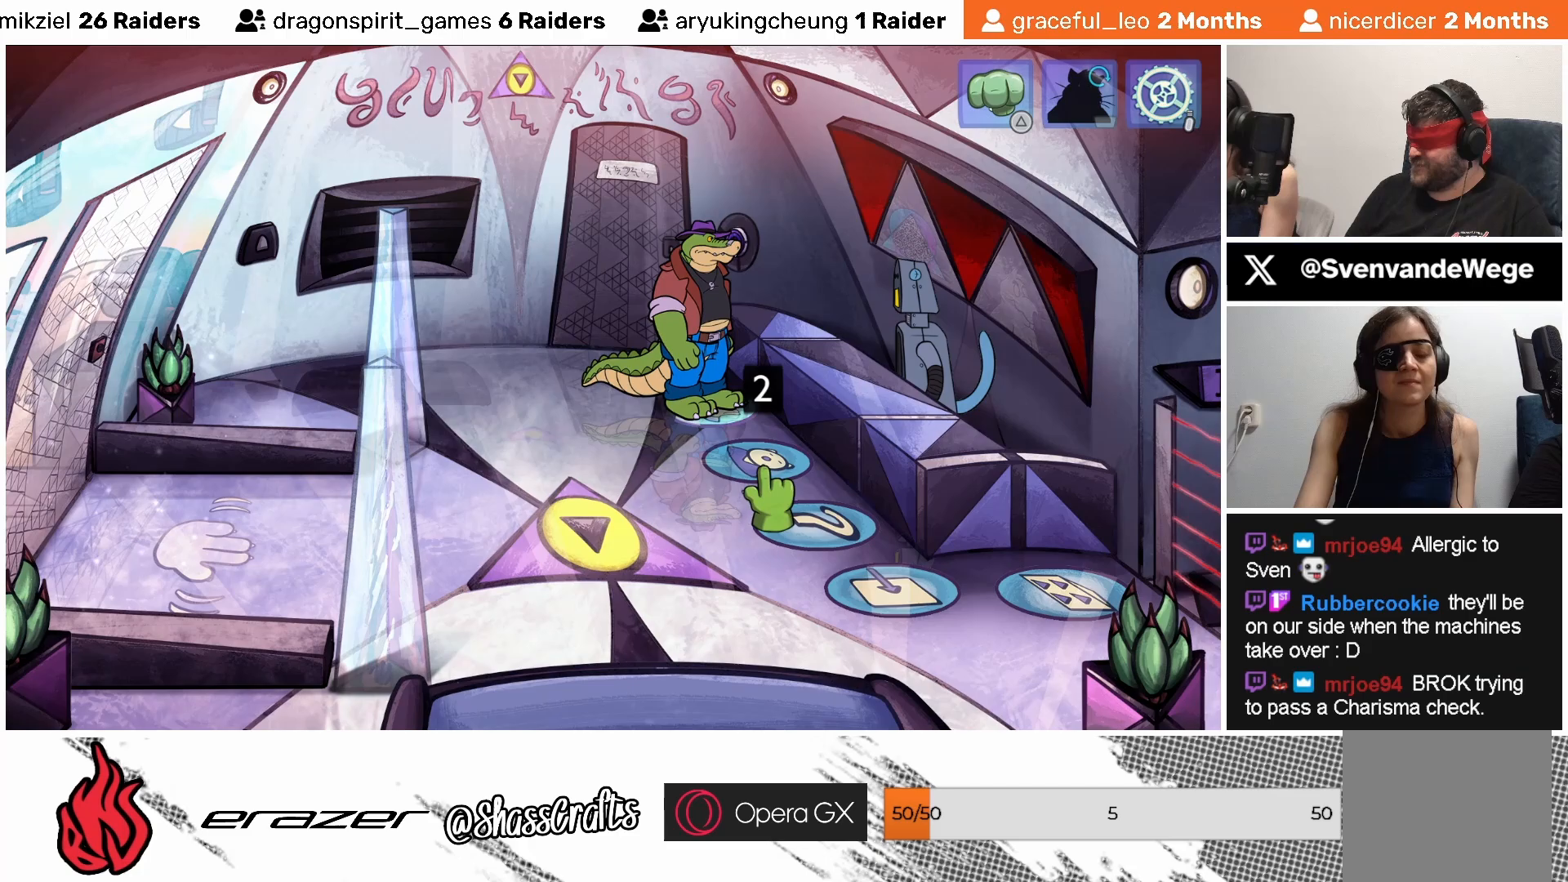
{"buttons": [], "left_stick": "center", "events": [[383, "CROSS", "down"], [483, "CROSS", "up"]]}
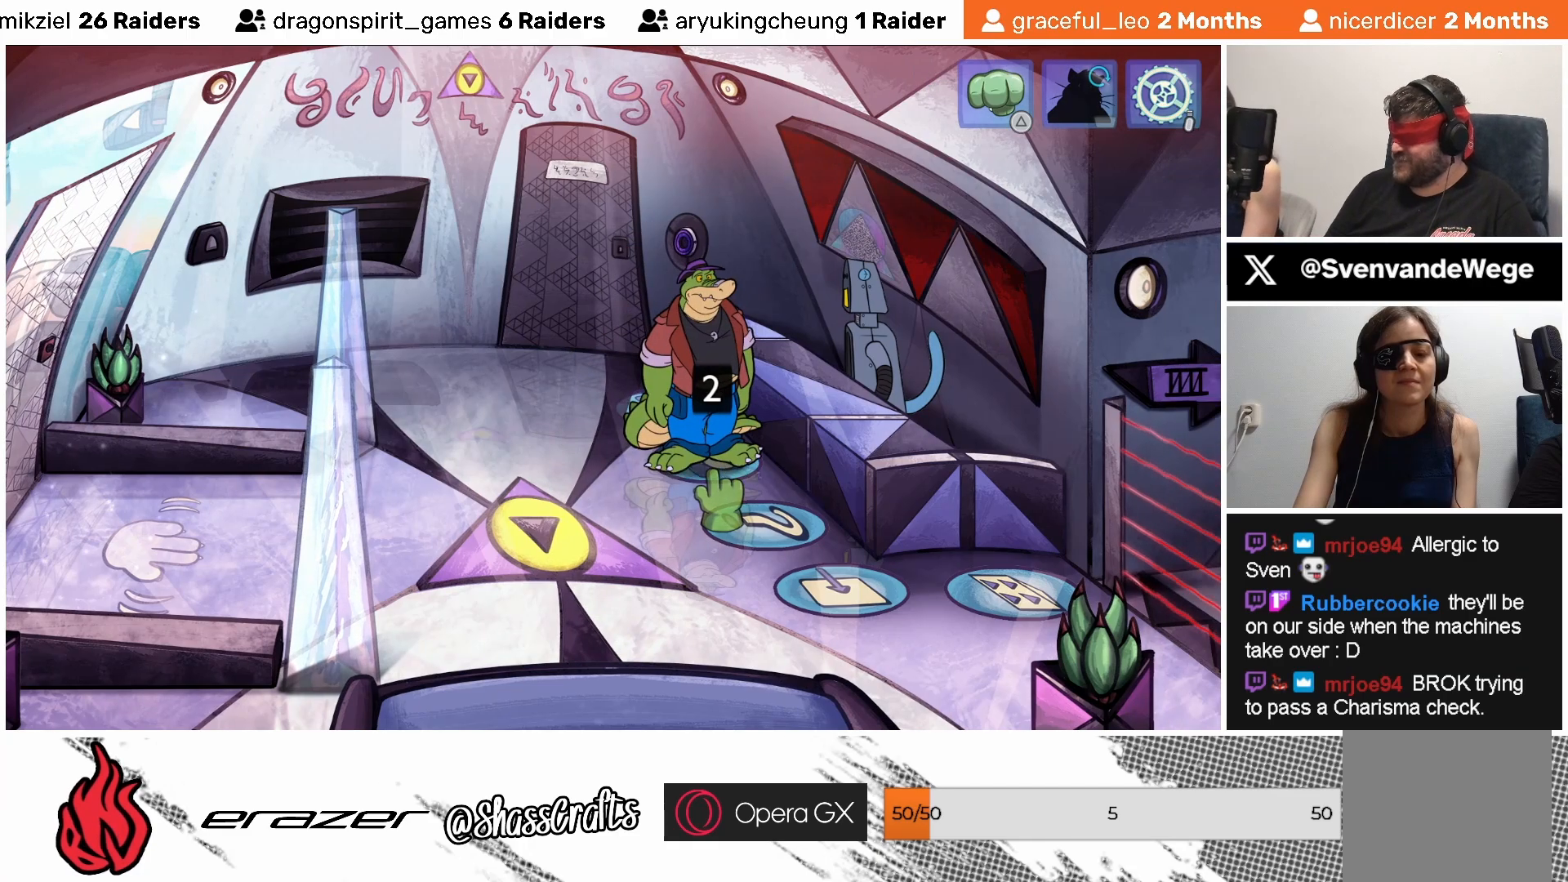
{"buttons": [], "left_stick": "center", "events": []}
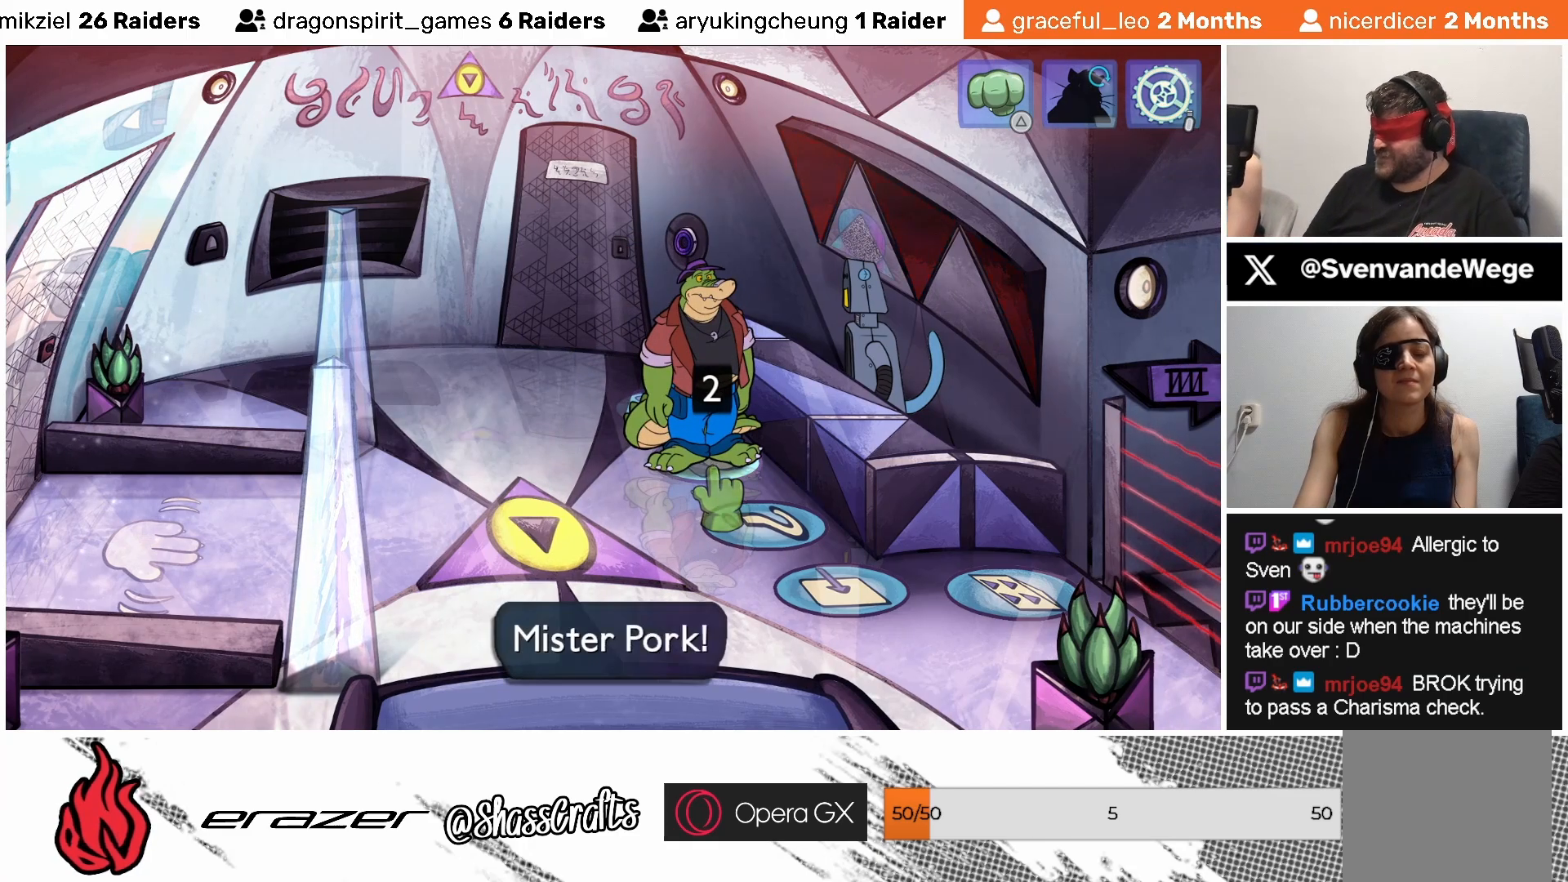
{"buttons": [], "left_stick": "center", "events": []}
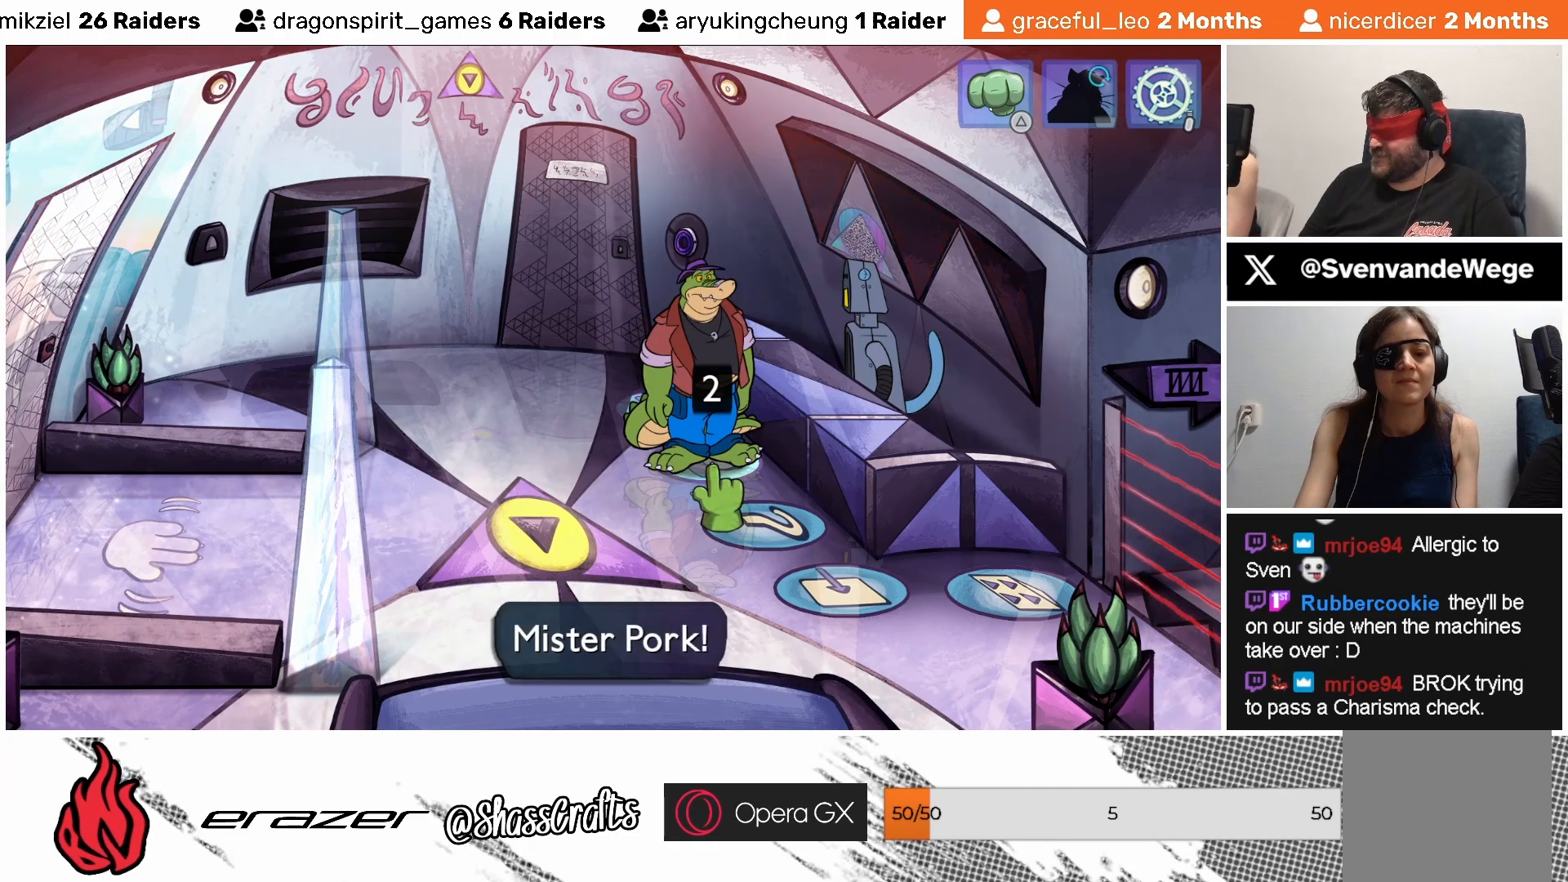
{"buttons": [], "left_stick": "center", "events": []}
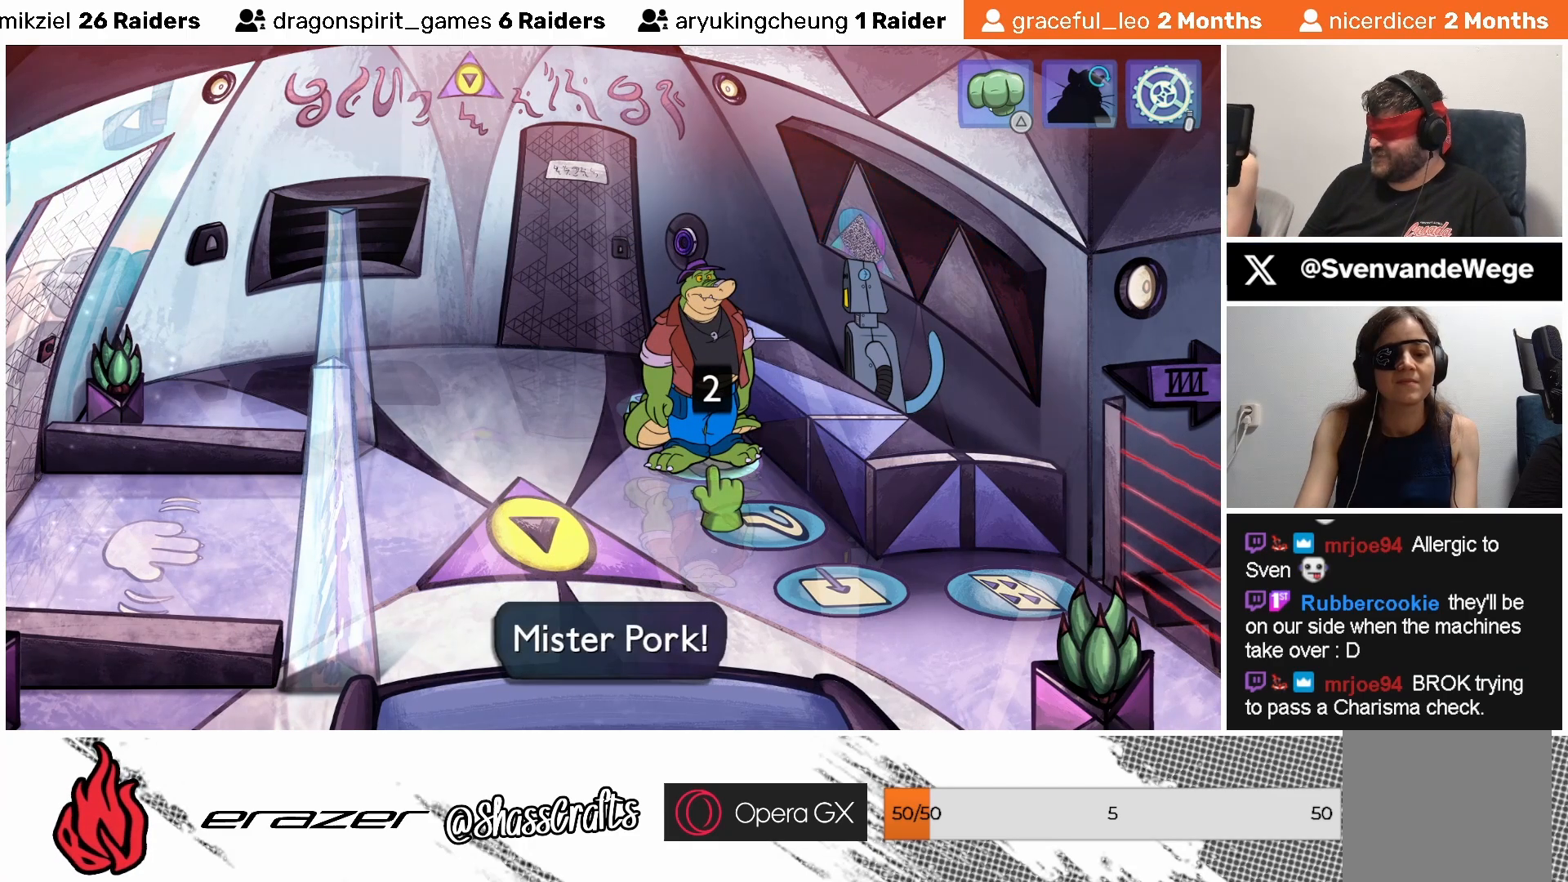
{"buttons": [], "left_stick": "center", "events": []}
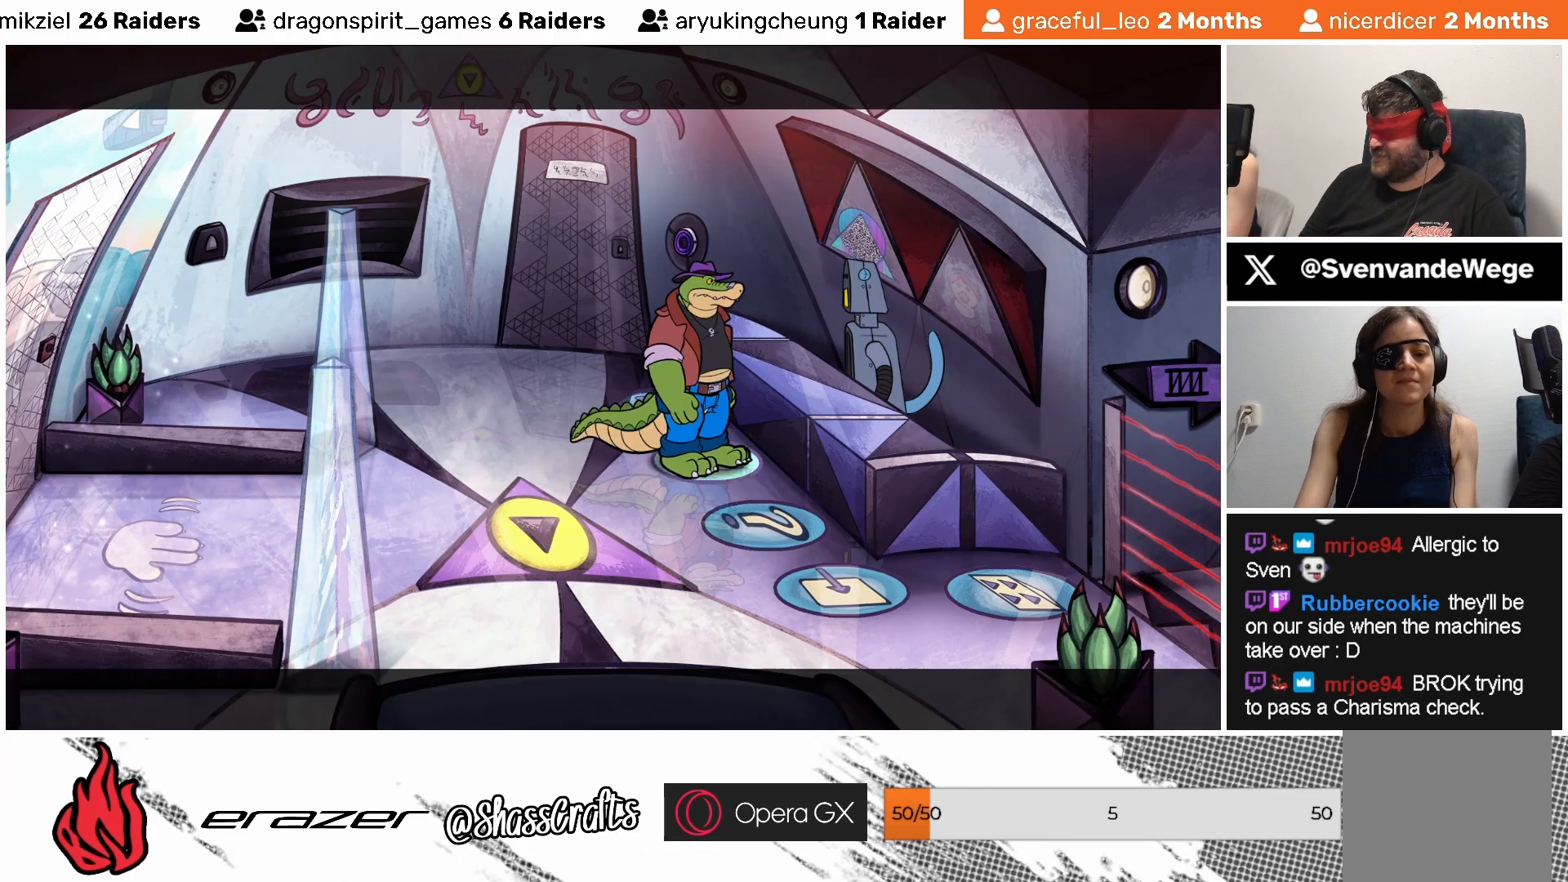
{"buttons": [], "left_stick": "center", "events": [[317, "CROSS", "down"], [433, "CROSS", "up"]]}